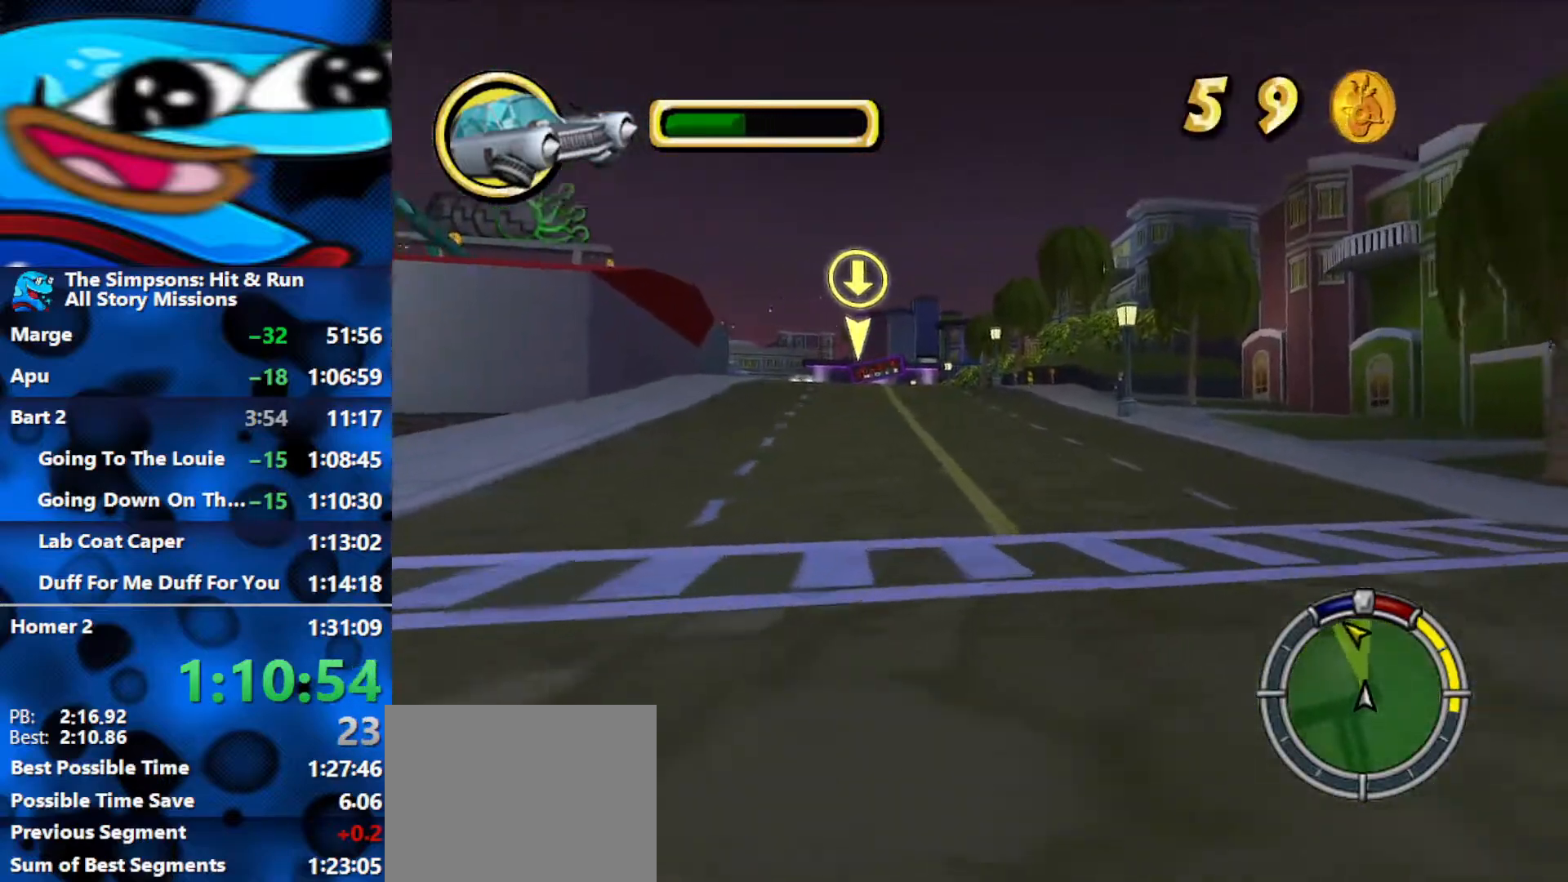
Gameplay with a controller (Xbox layout); each line is a JSON object with the inputs held at the frame after it. "events" lists button and stick changes between this image and that frame as [ms after this image, input, new state], when the widget could be followed in between.
{"buttons": ["R2"], "left_stick": "center", "right_stick": "center", "events": [[50, "left_stick", "center"], [200, "left_stick", "left"], [350, "left_stick", "center"]]}
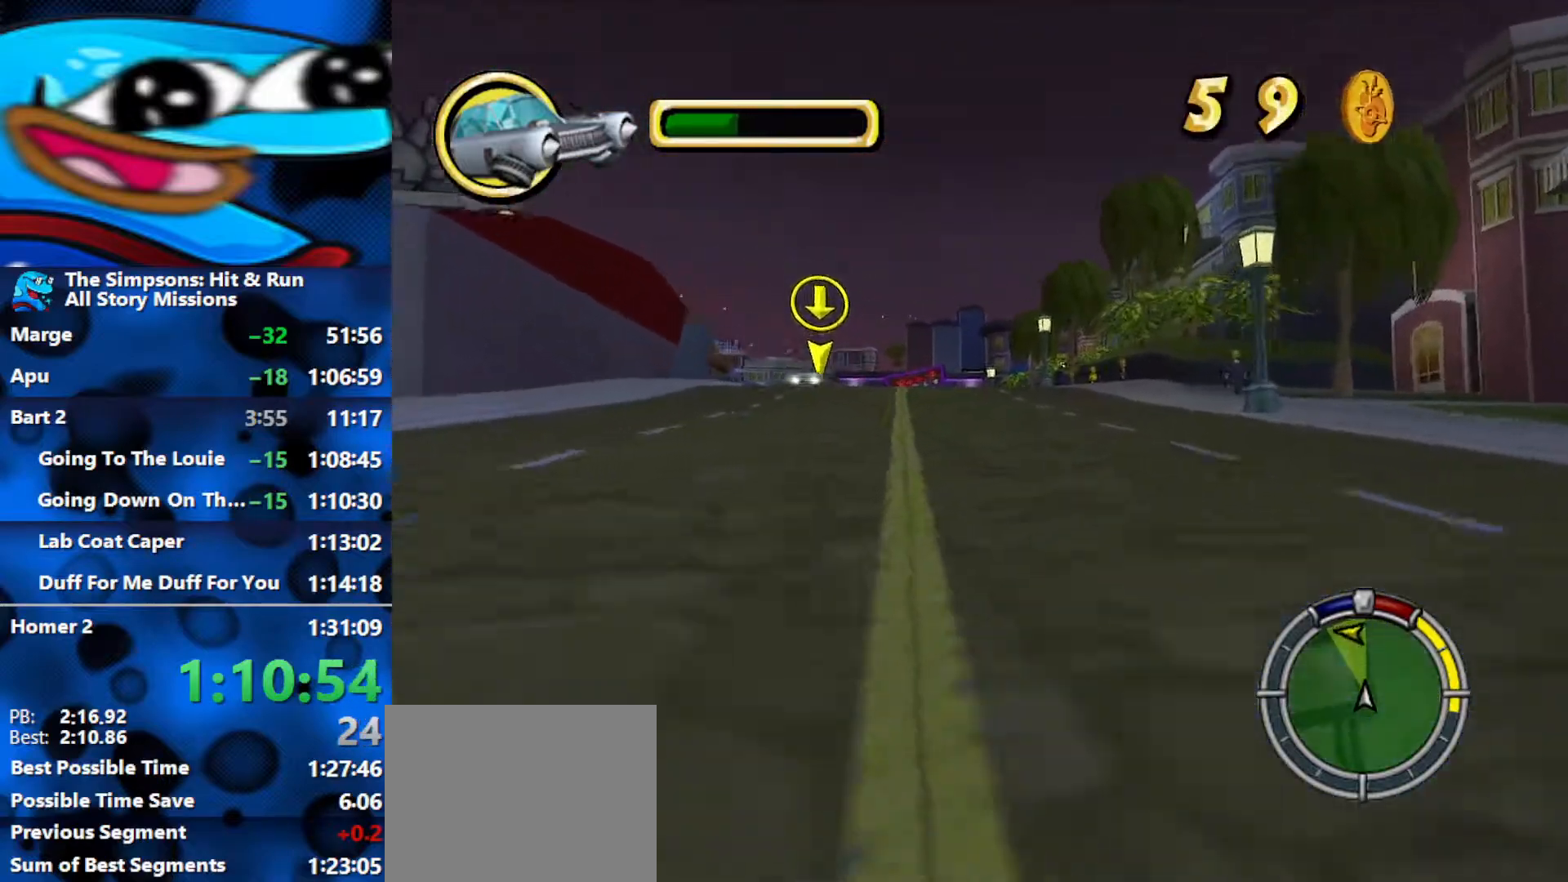
{"buttons": ["R2"], "left_stick": "center", "right_stick": "center", "events": [[267, "left_stick", "left"], [400, "left_stick", "center"]]}
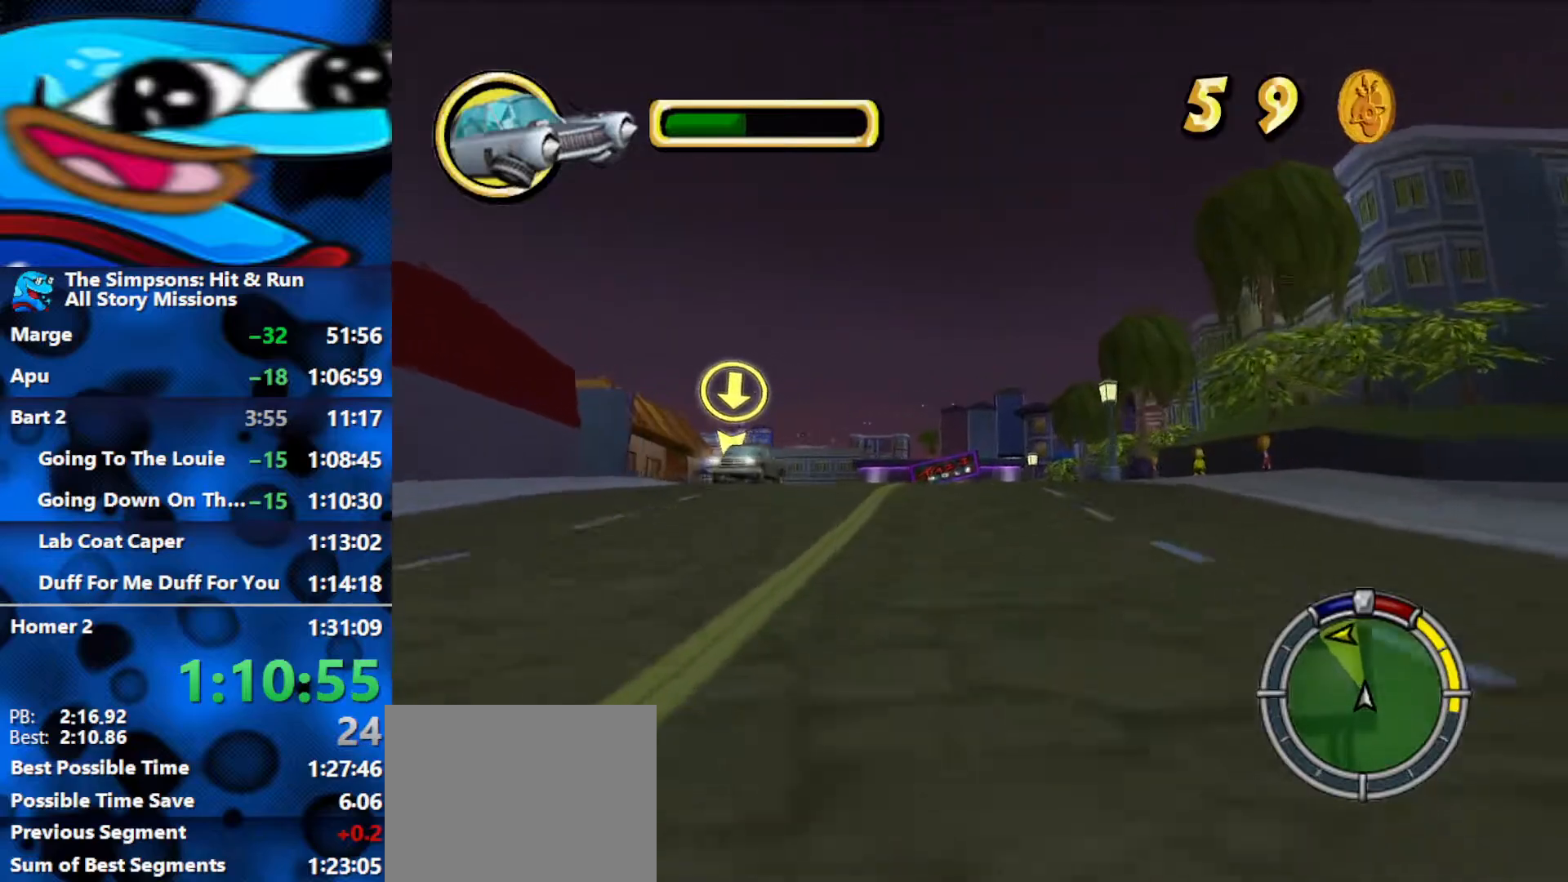
{"buttons": ["R2"], "left_stick": "left", "right_stick": "center", "events": [[83, "left_stick", "left"], [217, "left_stick", "center"], [417, "left_stick", "left"]]}
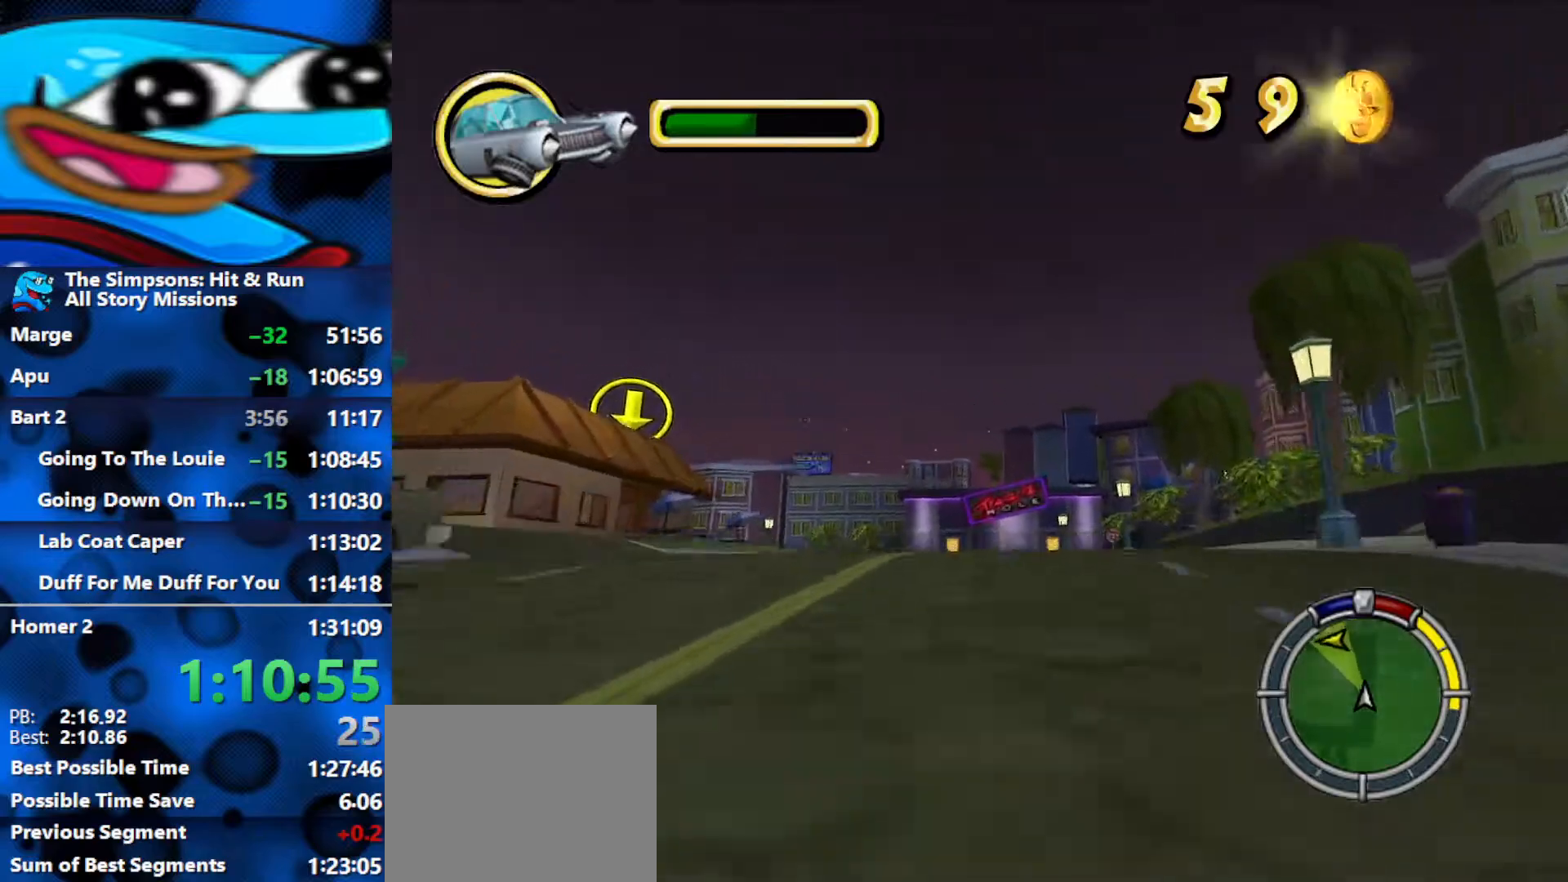
{"buttons": ["R2"], "left_stick": "left", "right_stick": "center", "events": [[83, "left_stick", "center"], [183, "left_stick", "left"]]}
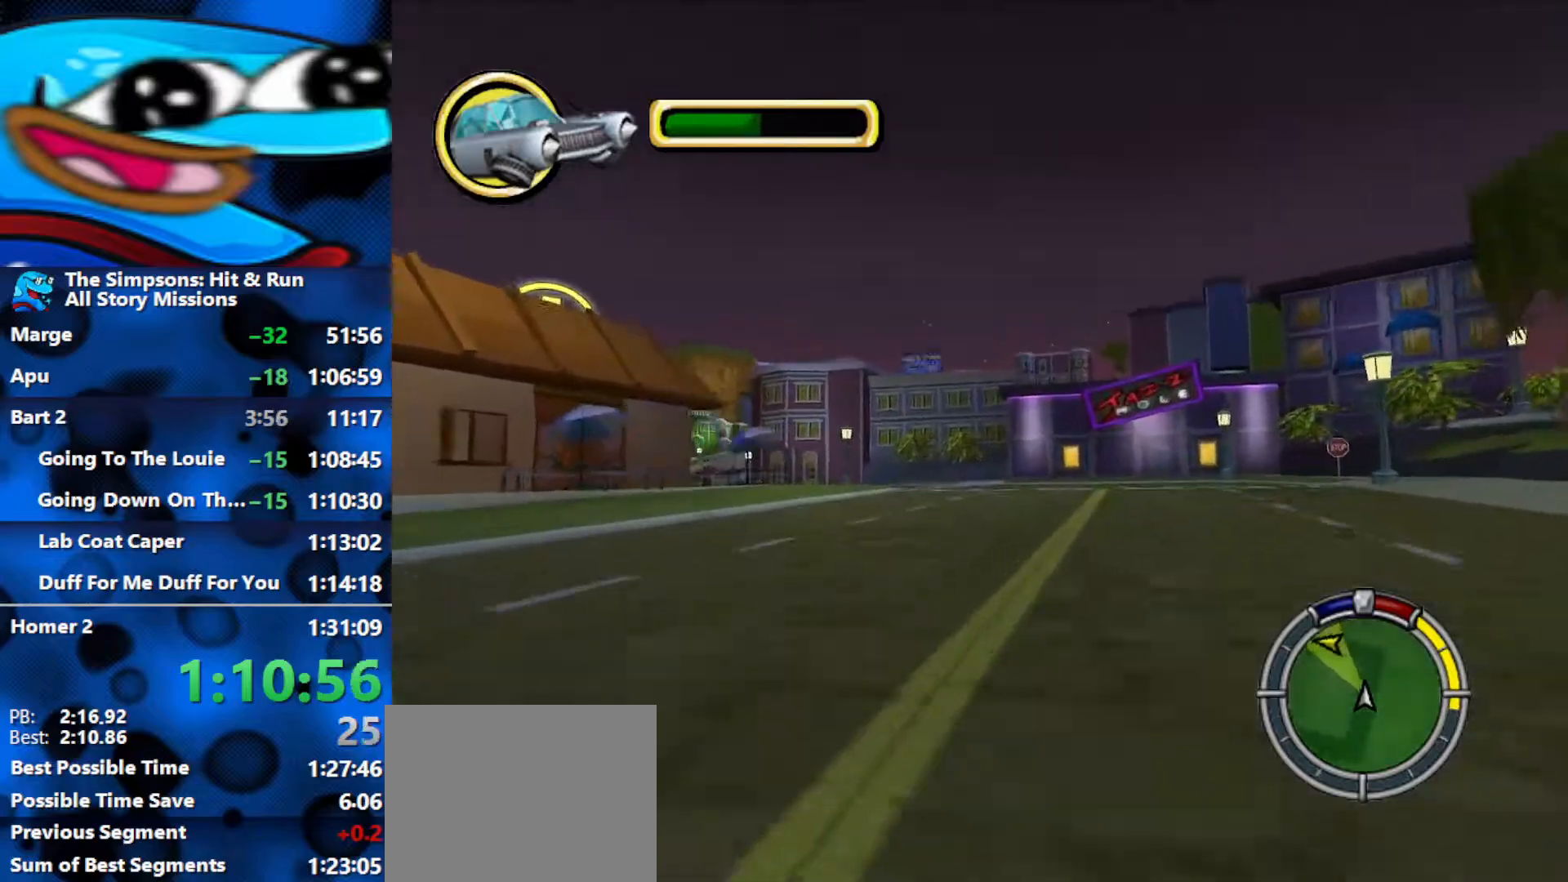
{"buttons": ["R2"], "left_stick": "left", "right_stick": "center", "events": []}
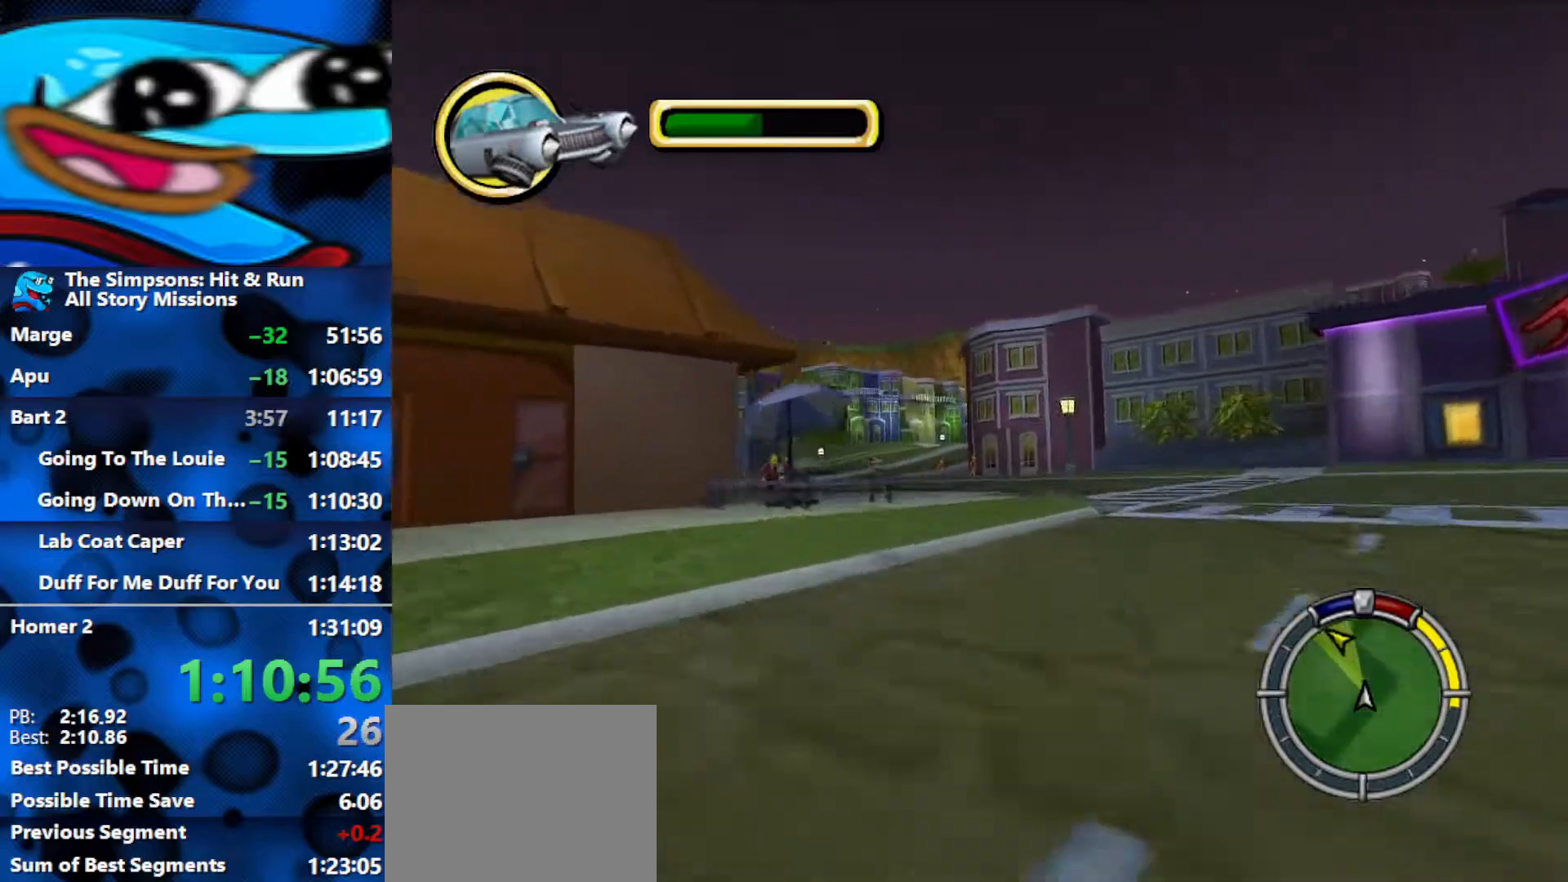
{"buttons": ["R2"], "left_stick": "left", "right_stick": "center", "events": [[67, "left_stick", "center"], [217, "left_stick", "left"]]}
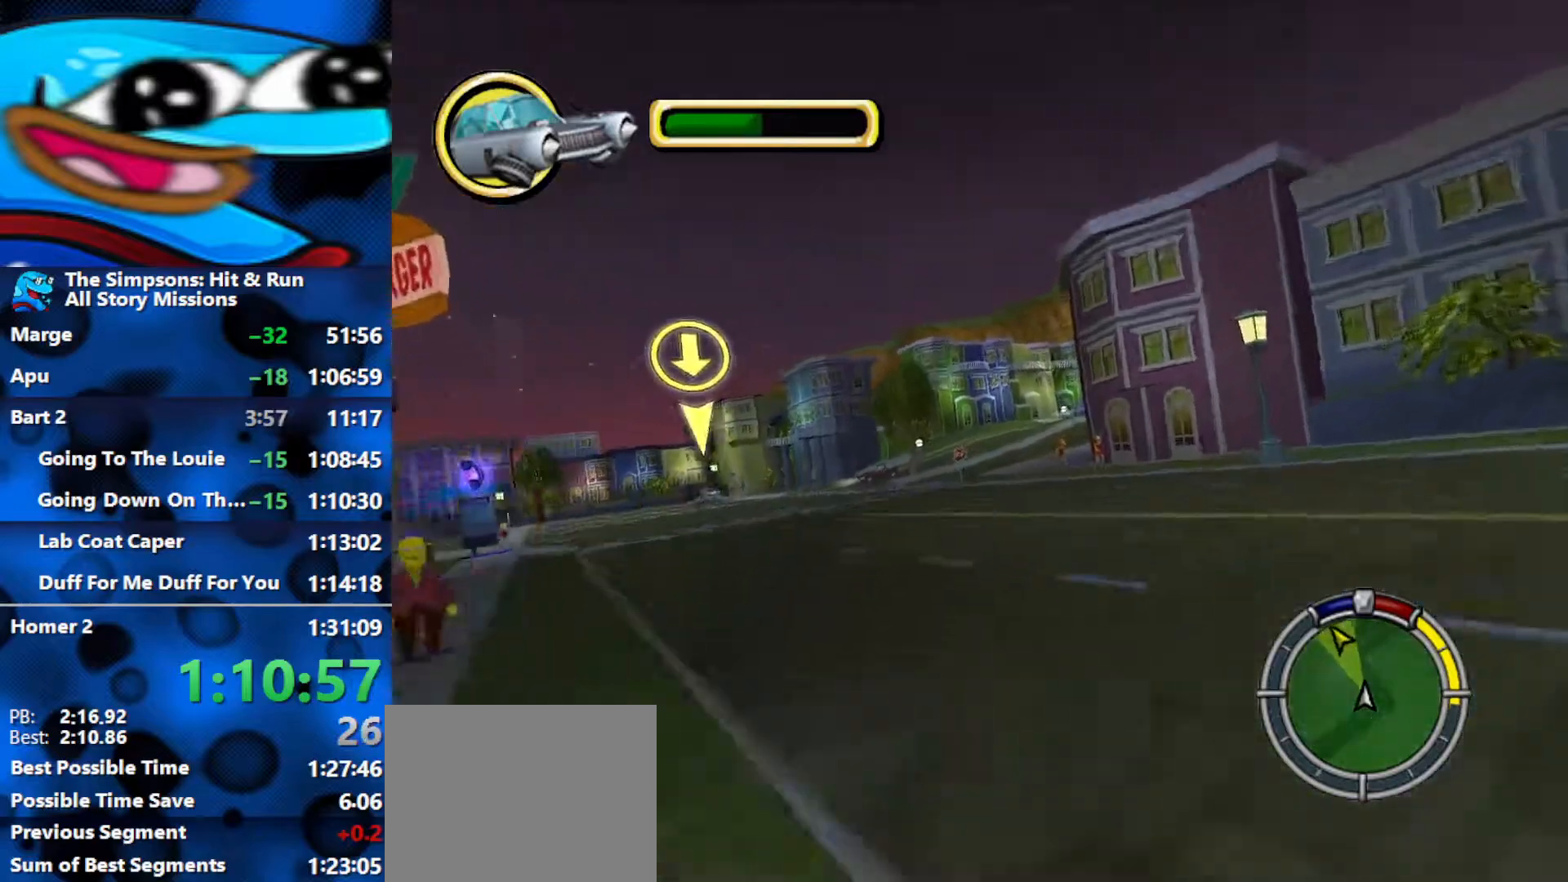
{"buttons": ["R2"], "left_stick": "left", "right_stick": "center", "events": [[283, "left_stick", "center"], [350, "left_stick", "left"]]}
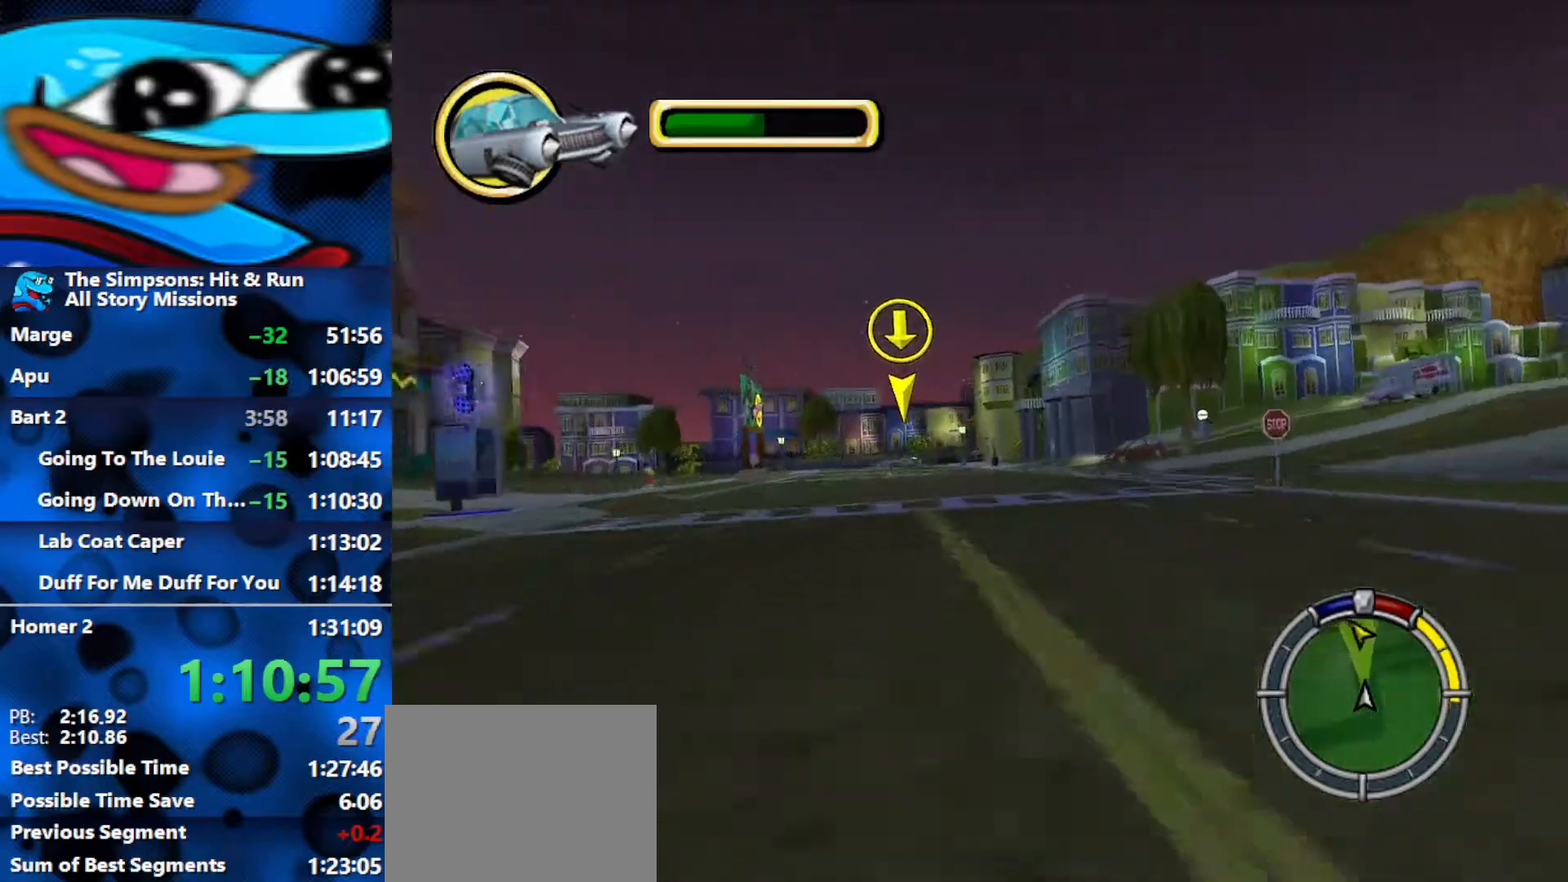
{"buttons": ["R2"], "left_stick": "center", "right_stick": "center", "events": [[33, "left_stick", "center"], [333, "left_stick", "left"], [467, "left_stick", "center"]]}
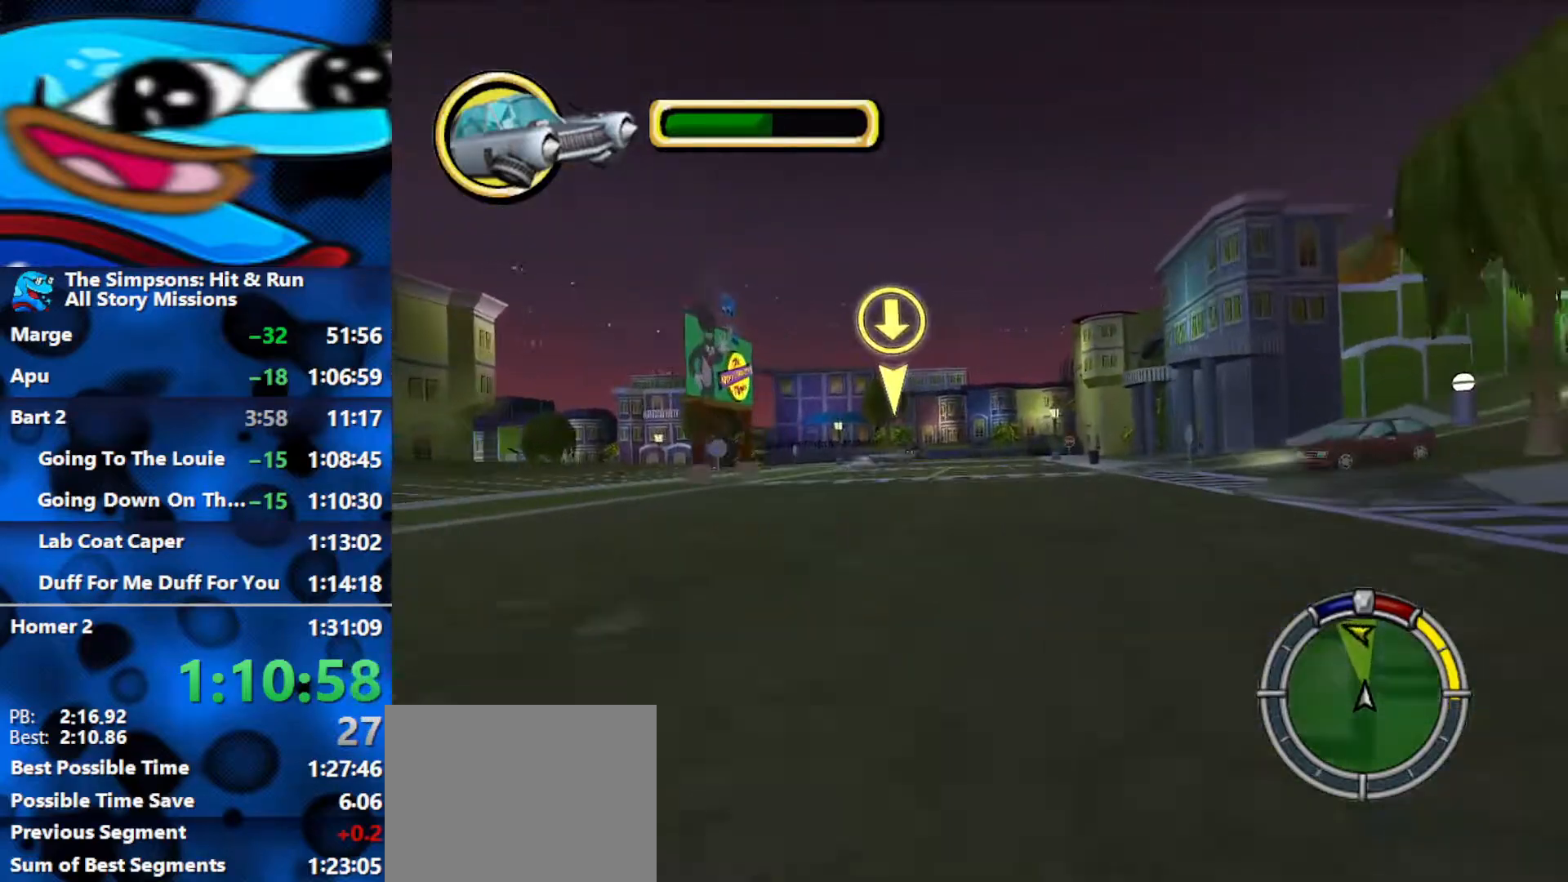
{"buttons": ["R2"], "left_stick": "left", "right_stick": "center", "events": [[183, "left_stick", "left"]]}
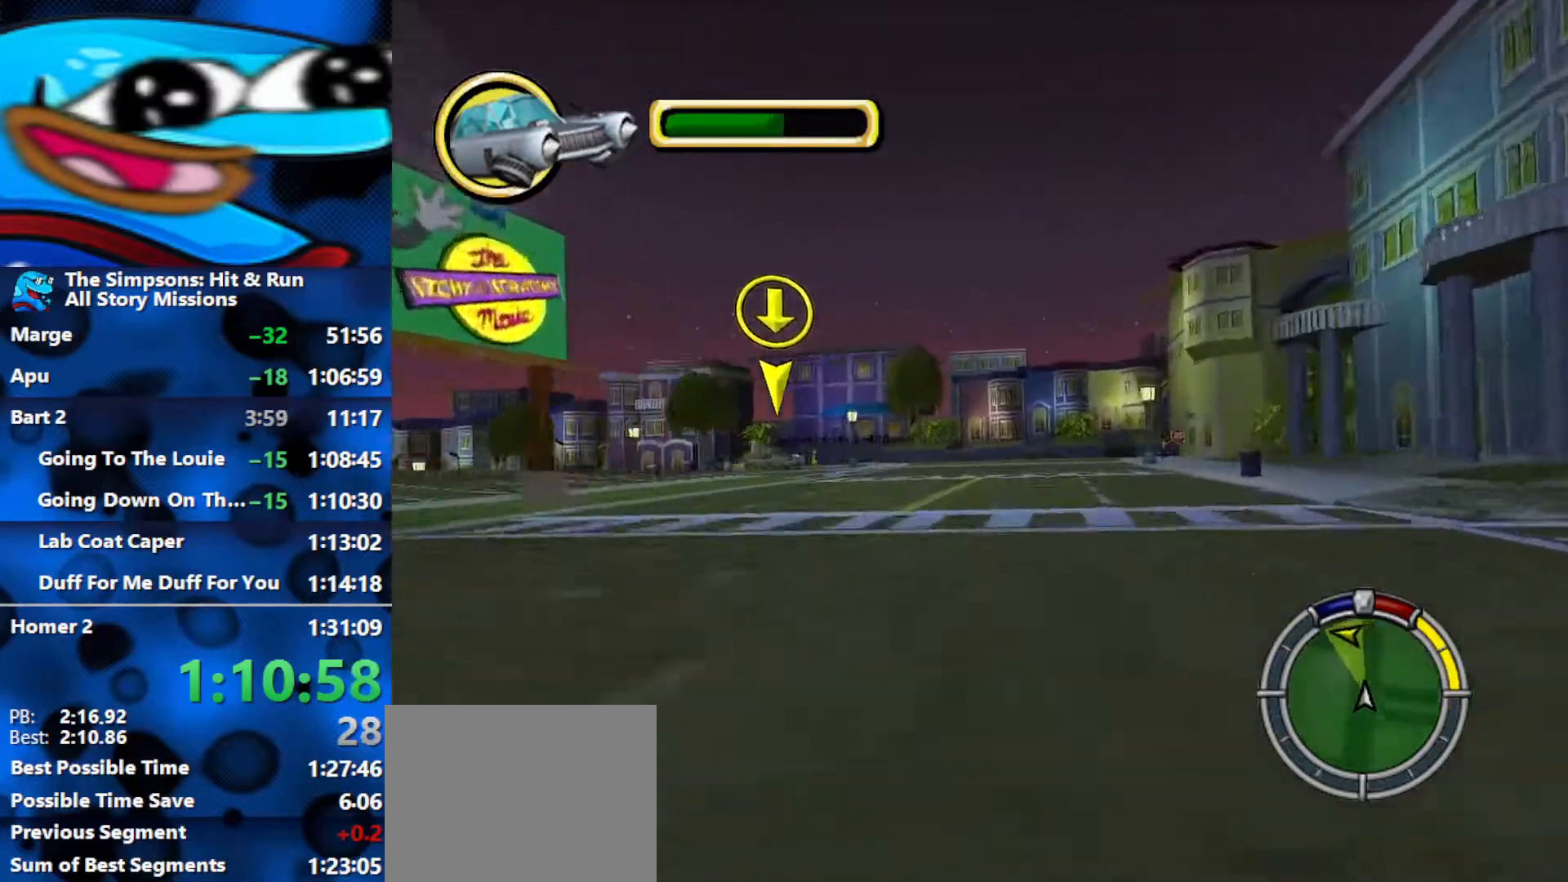
{"buttons": ["R2"], "left_stick": "left", "right_stick": "center", "events": [[17, "left_stick", "center"], [167, "left_stick", "left"]]}
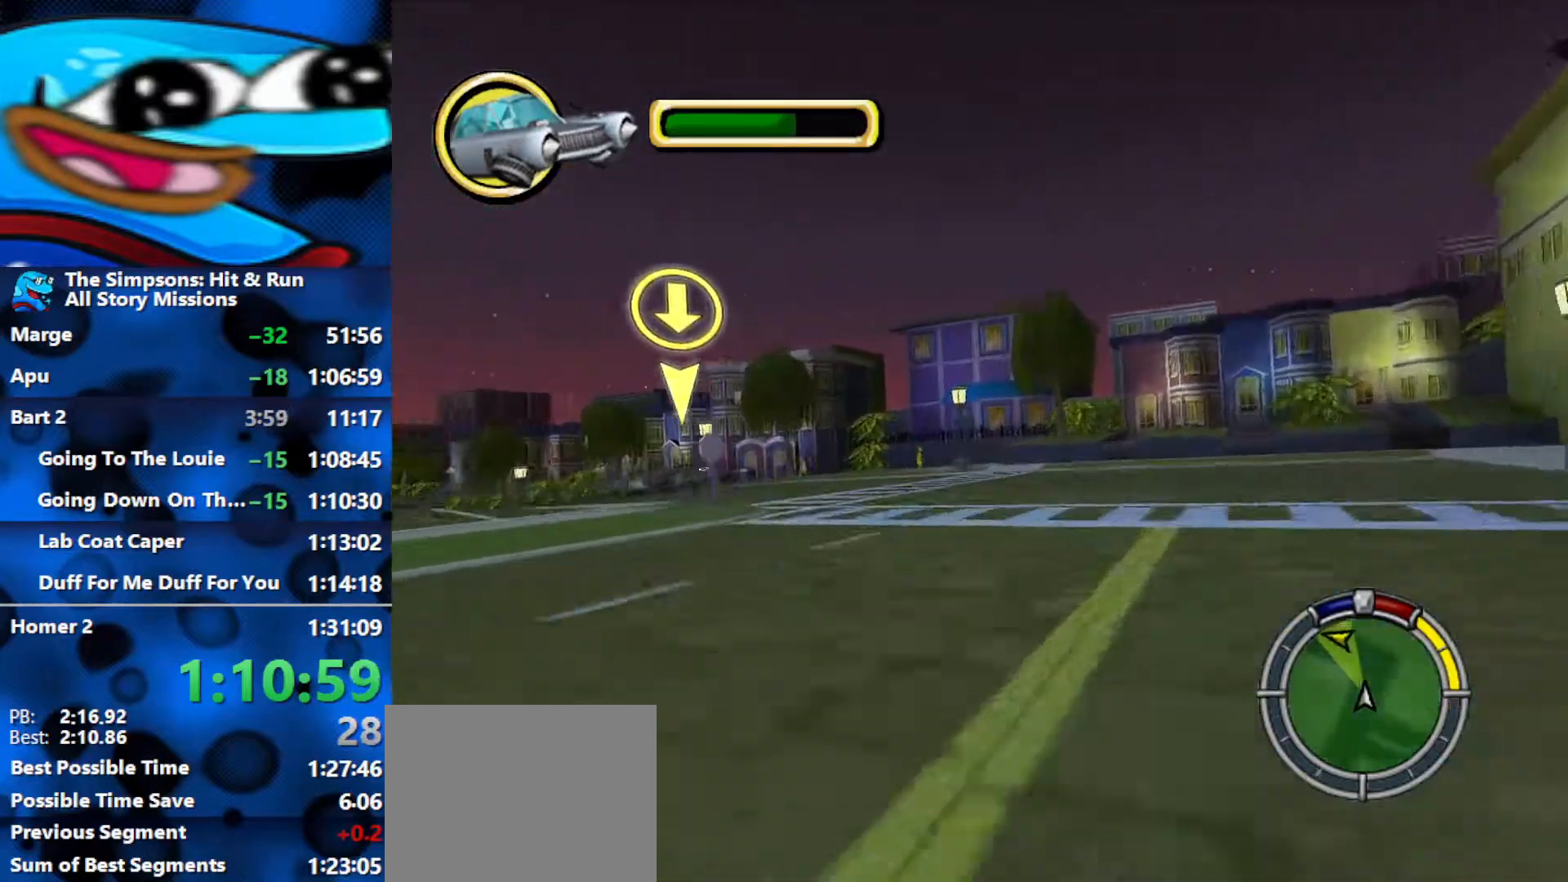
{"buttons": ["R2"], "left_stick": "left", "right_stick": "center", "events": []}
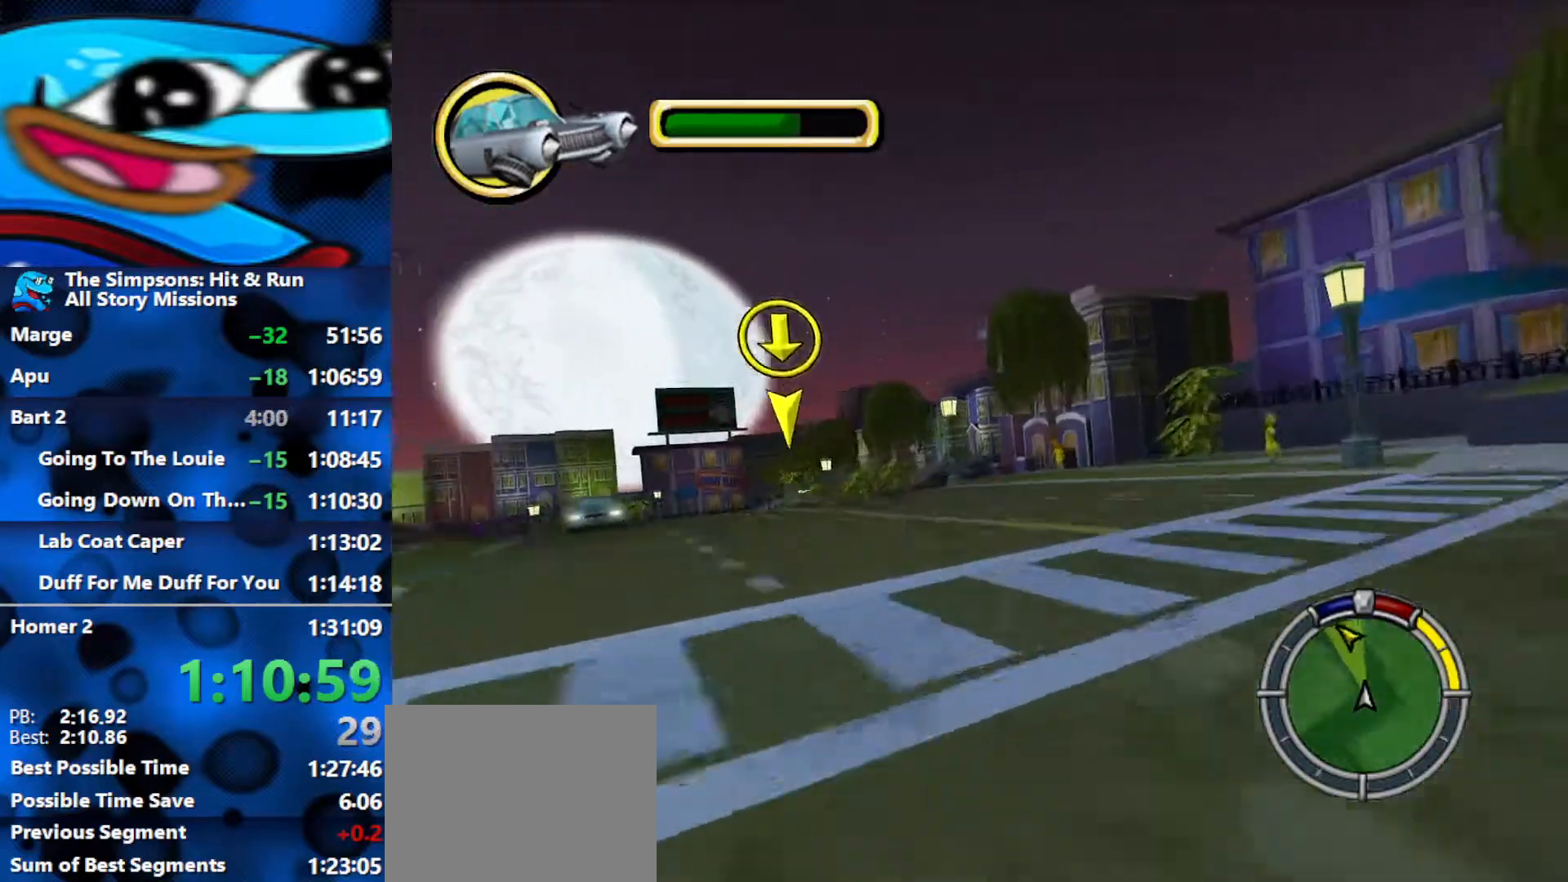
{"buttons": ["R2"], "left_stick": "left", "right_stick": "center", "events": [[133, "left_stick", "center"], [167, "right_stick", "down"], [183, "left_stick", "left"], [333, "right_stick", "center"], [383, "left_stick", "center"], [467, "left_stick", "left"]]}
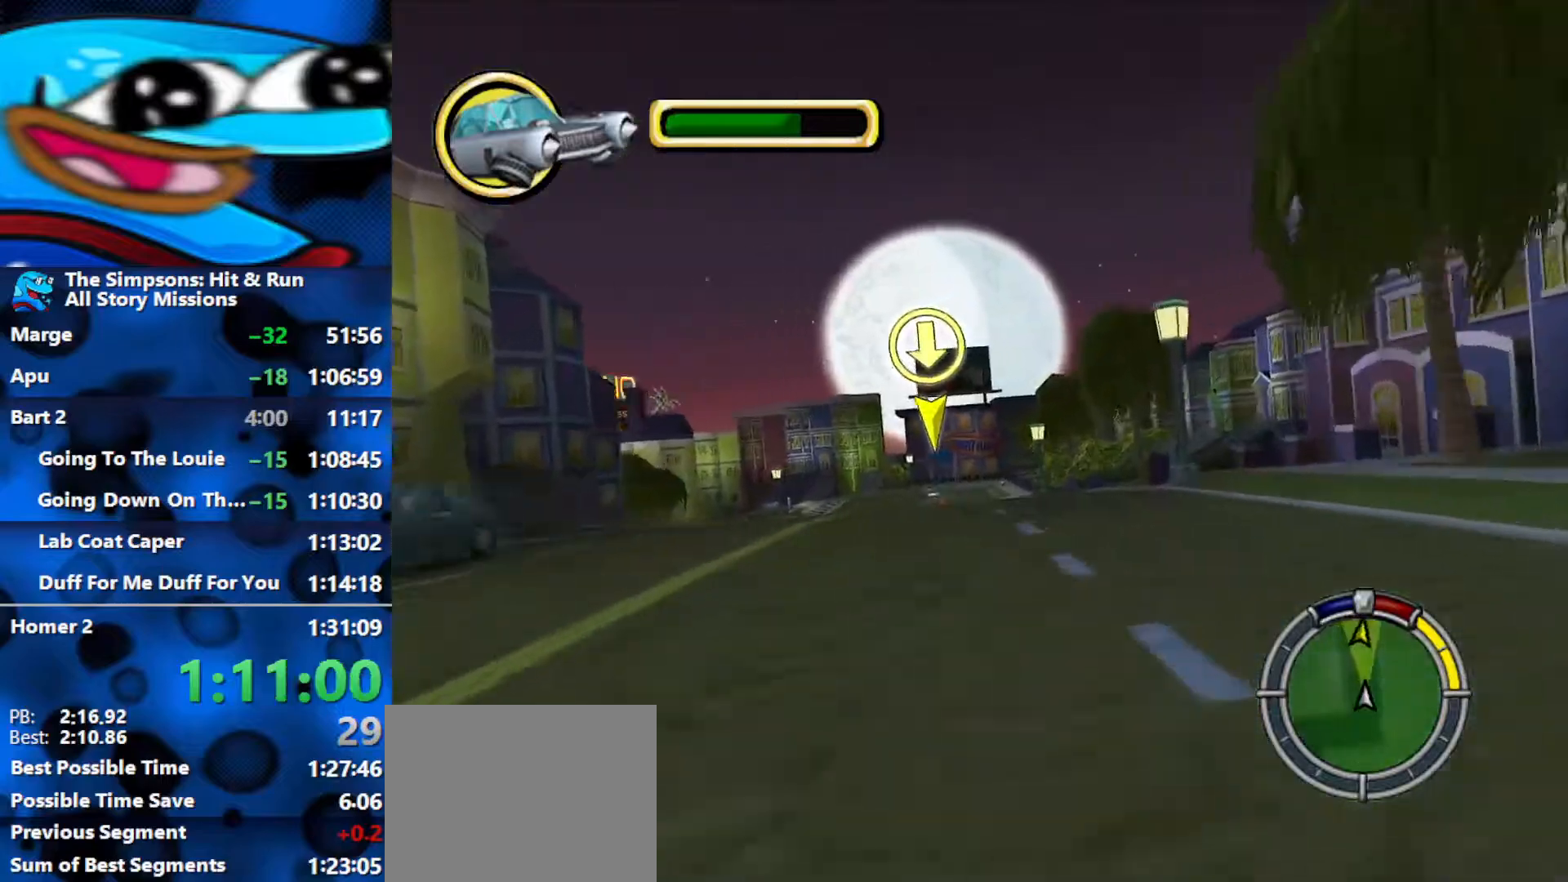
{"buttons": ["R2"], "left_stick": "center", "right_stick": "center", "events": [[117, "left_stick", "center"]]}
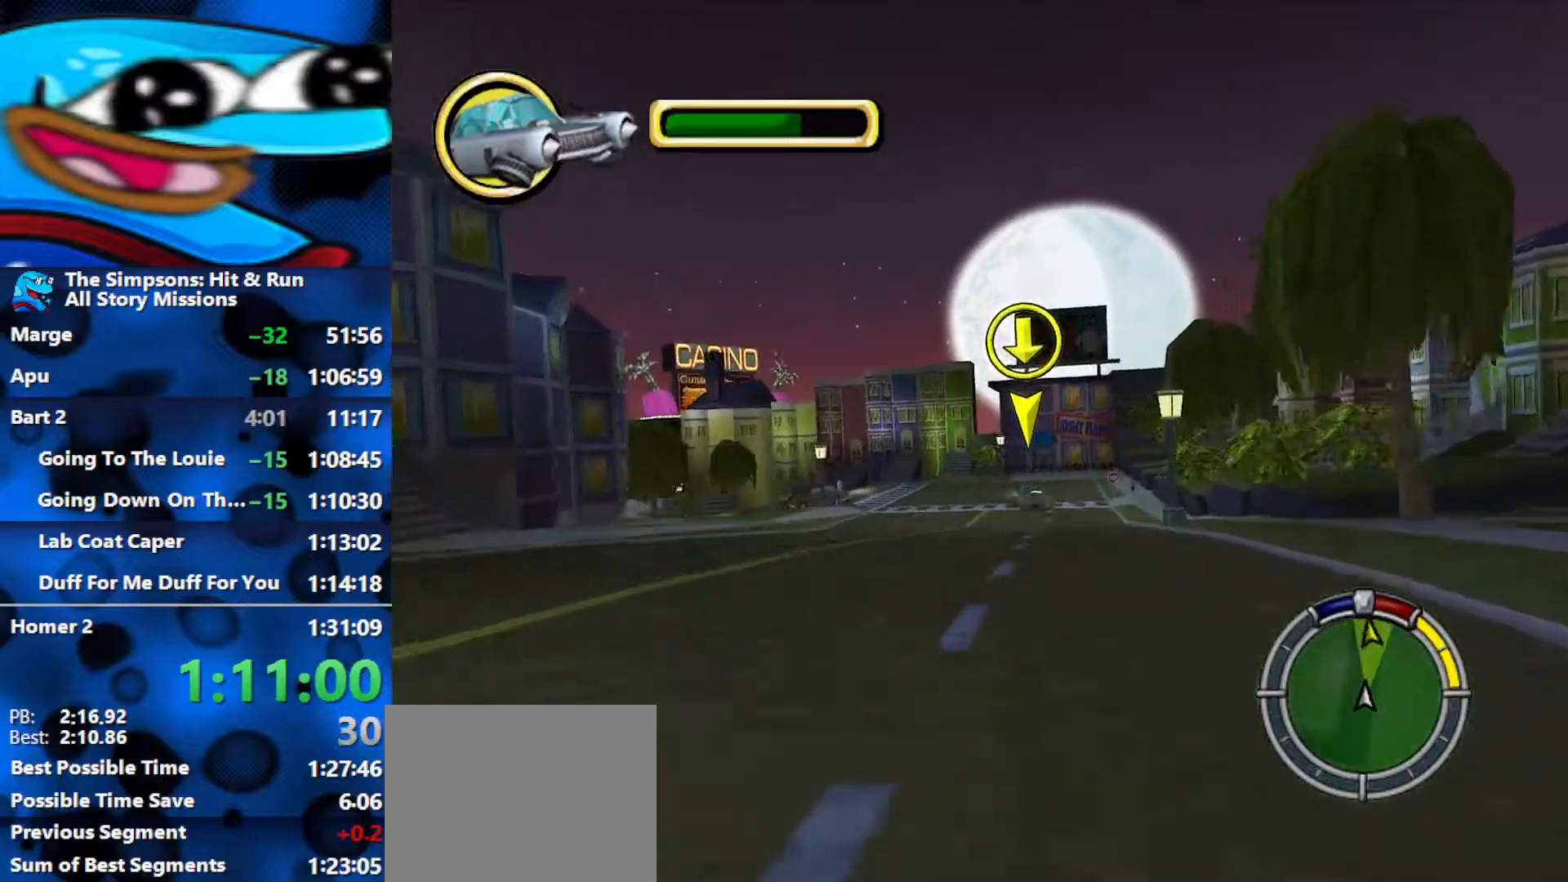
{"buttons": ["R2"], "left_stick": "left", "right_stick": "center", "events": [[50, "right_stick", "down"], [150, "left_stick", "left"], [233, "right_stick", "center"]]}
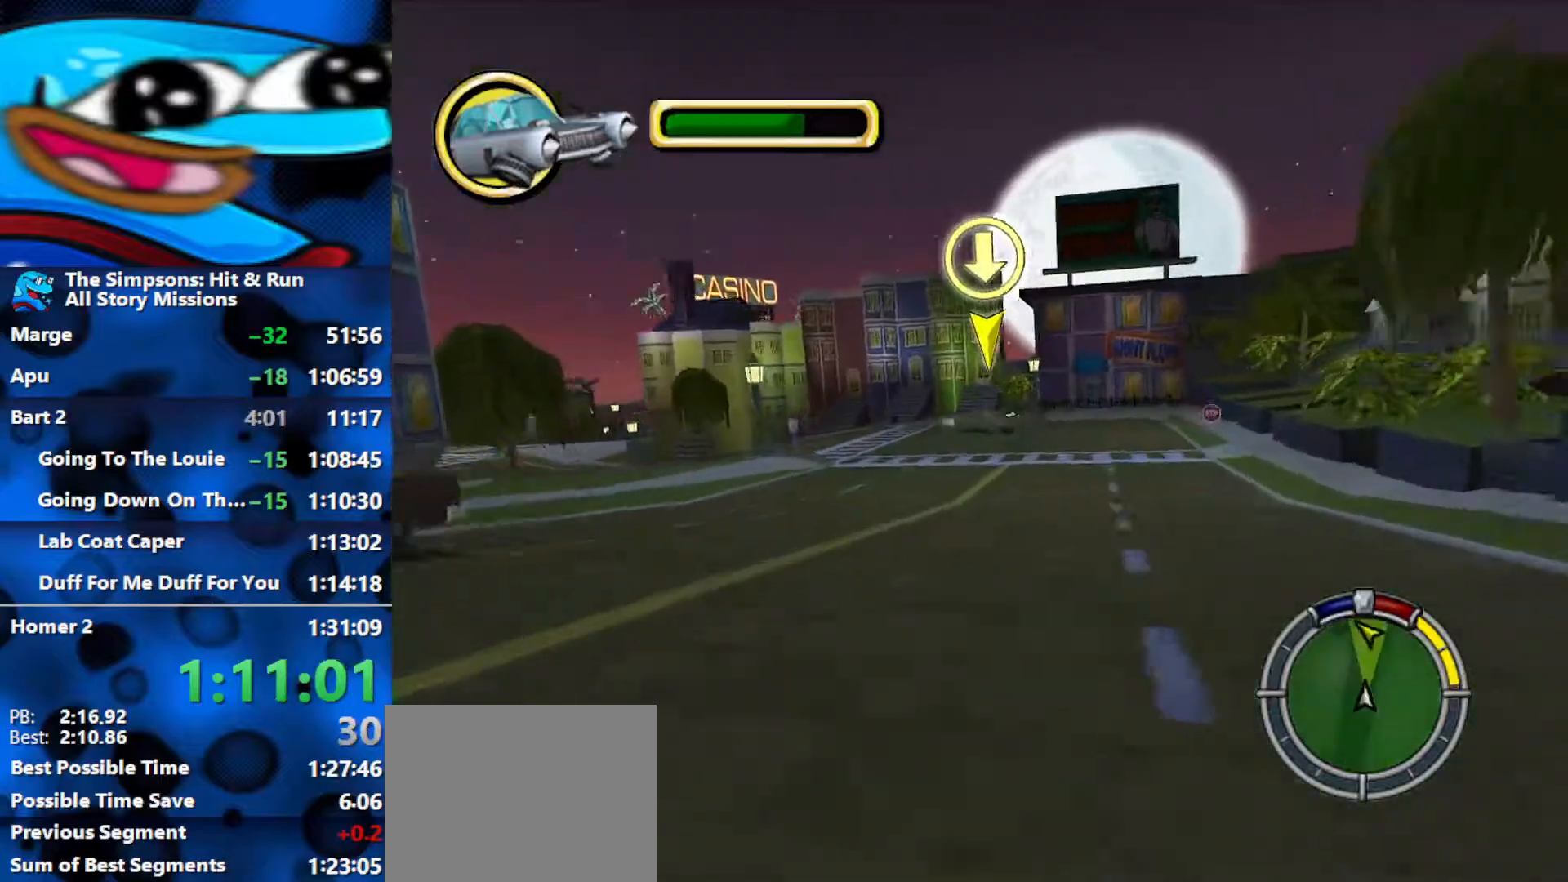
{"buttons": ["R2"], "left_stick": "left", "right_stick": "center", "events": [[183, "left_stick", "center"], [283, "left_stick", "left"]]}
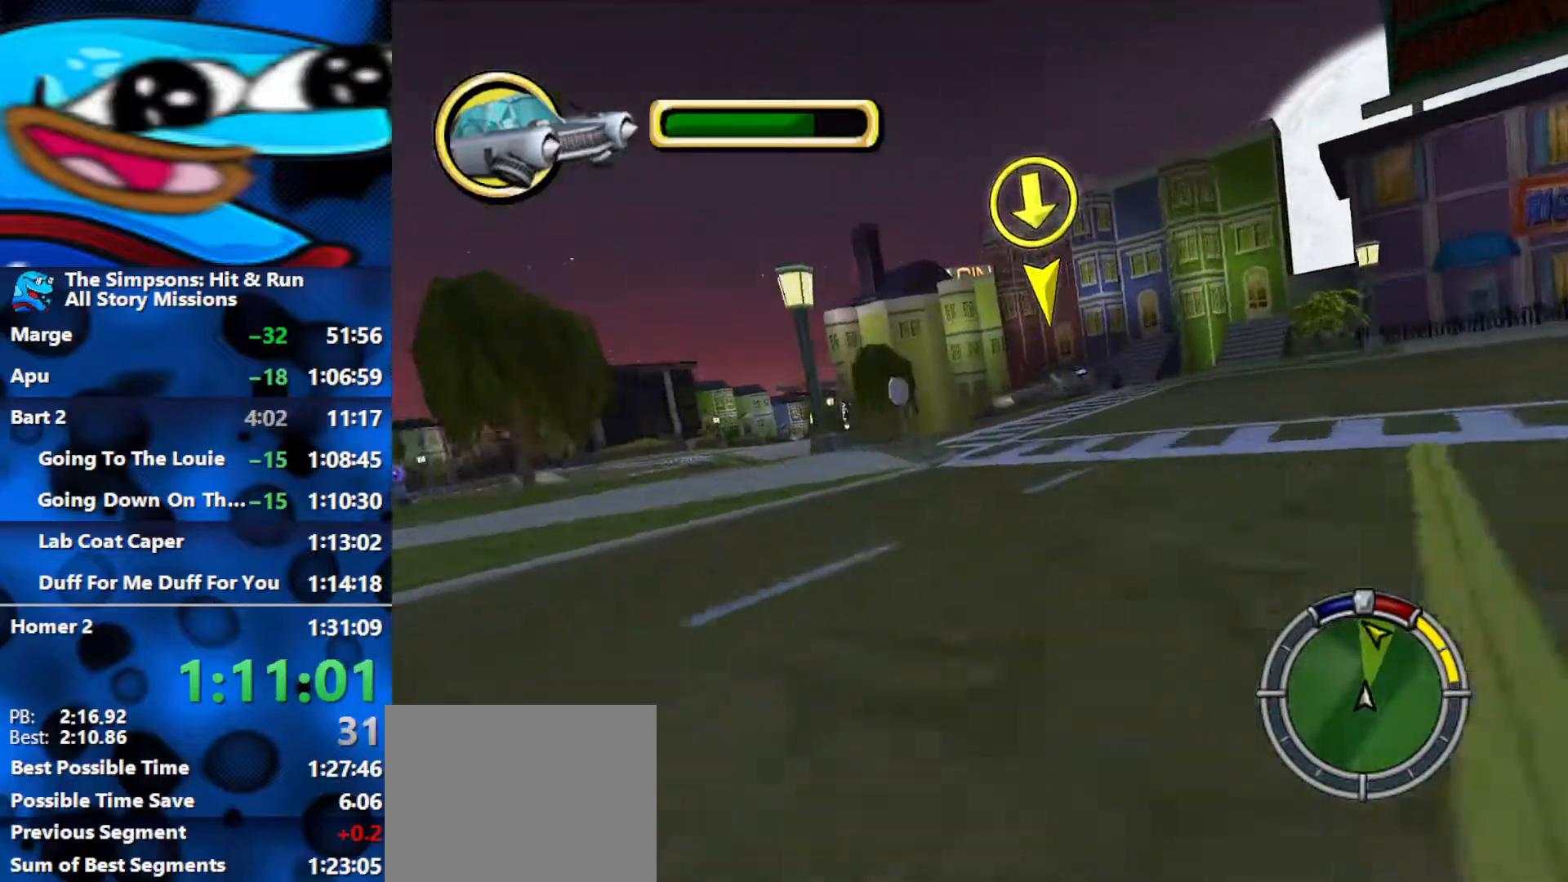
{"buttons": [], "left_stick": "left", "right_stick": "center", "events": [[200, "R2", "up"], [333, "R2", "down"], [450, "R2", "up"]]}
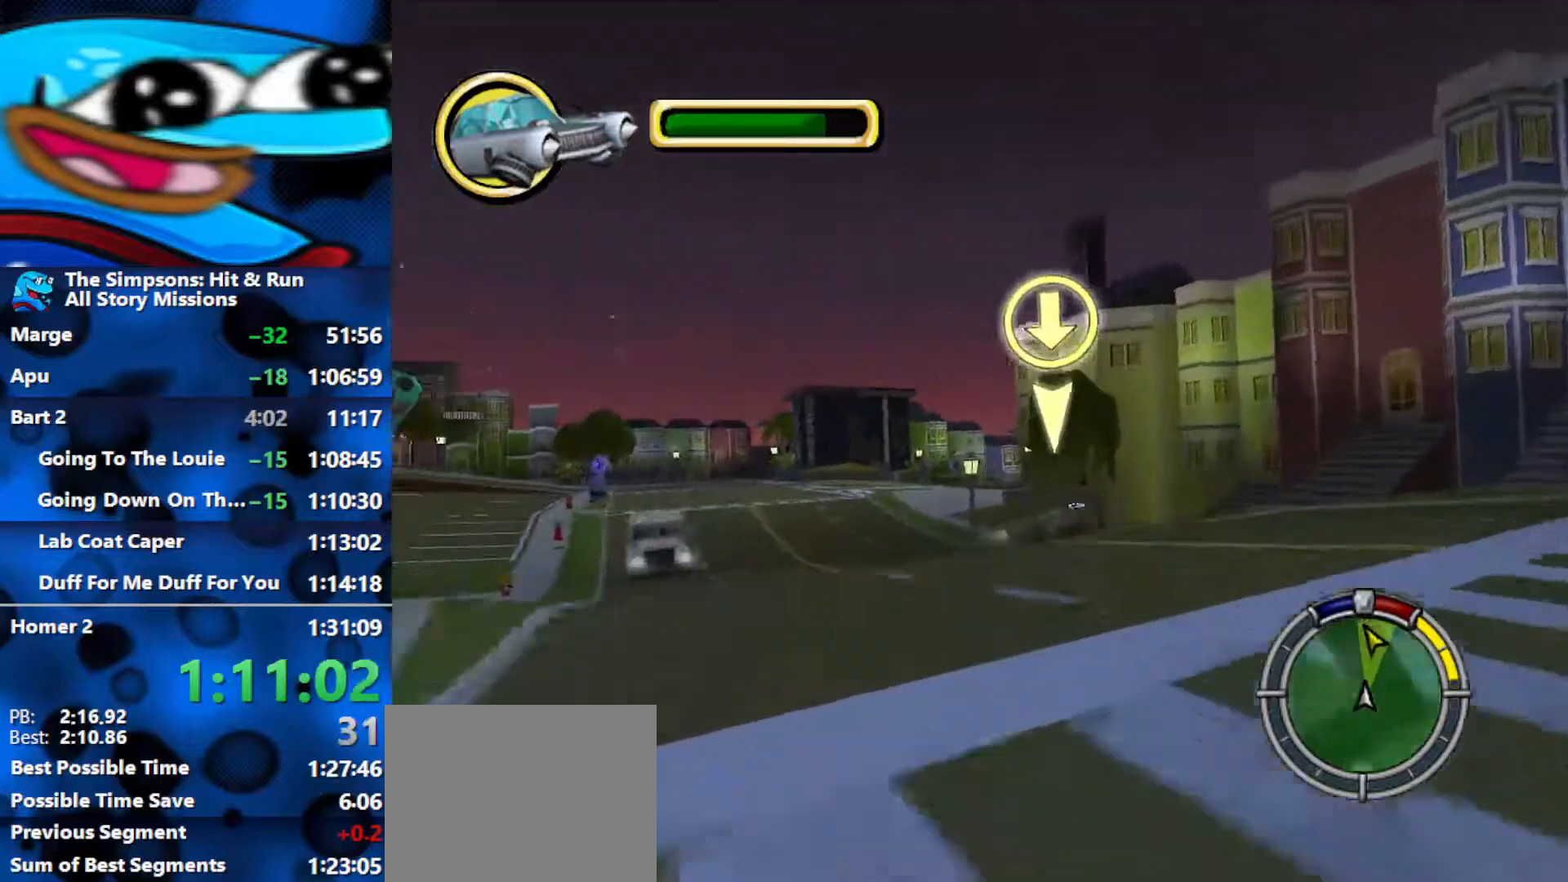
{"buttons": ["R2"], "left_stick": "center", "right_stick": "down", "events": [[17, "R2", "down"], [283, "left_stick", "center"], [417, "right_stick", "down"]]}
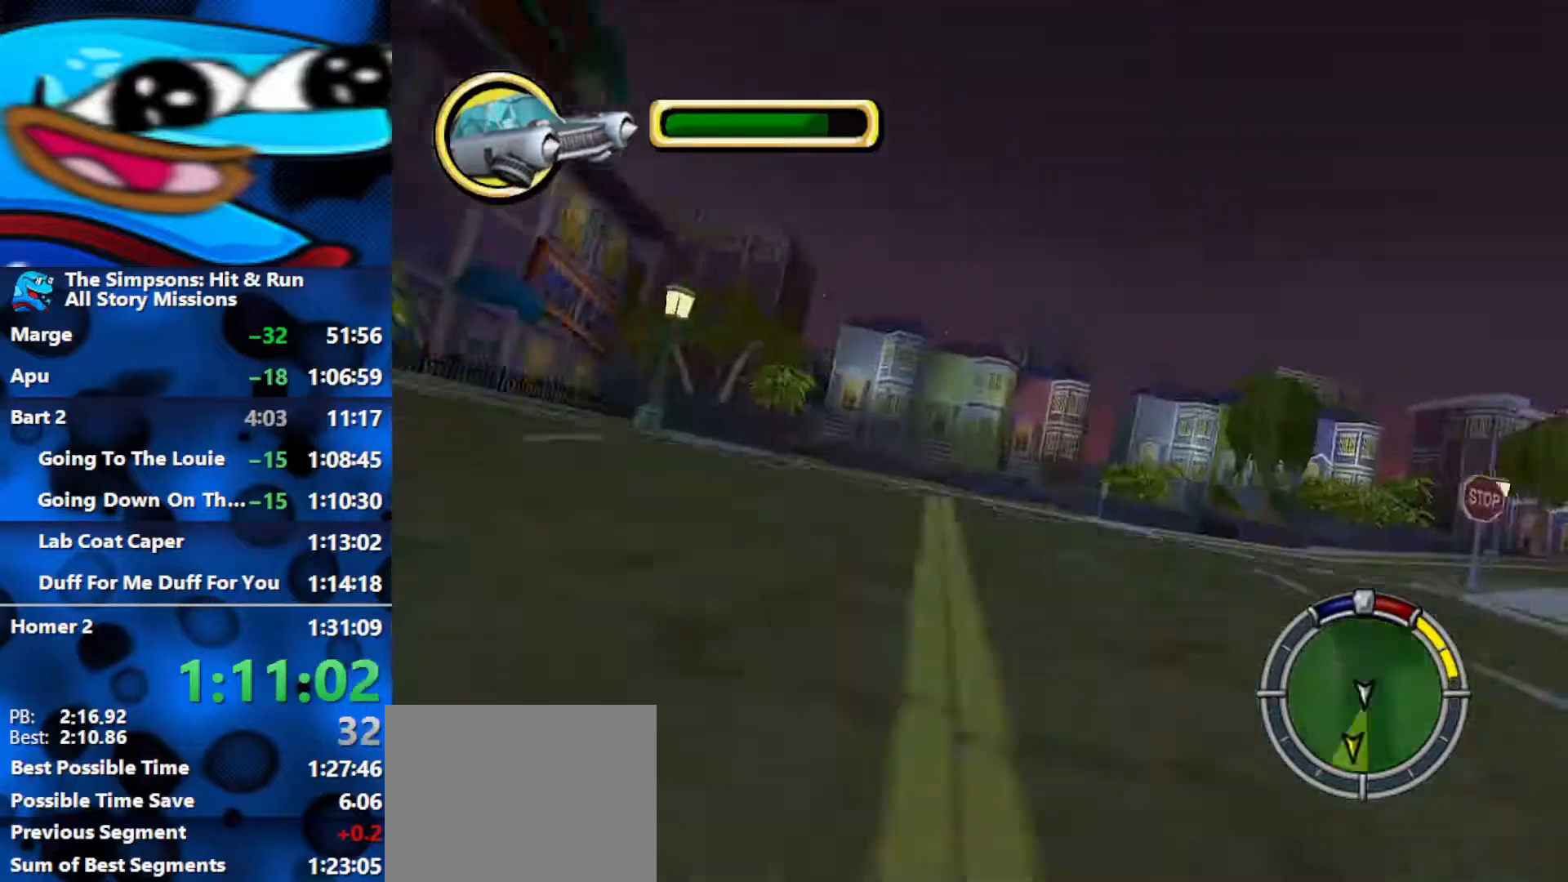
{"buttons": ["L2", "R1"], "left_stick": "right", "right_stick": "center", "events": [[83, "right_stick", "center"], [200, "left_stick", "right"], [383, "R1", "down"], [417, "R2", "up"], [433, "L2", "down"]]}
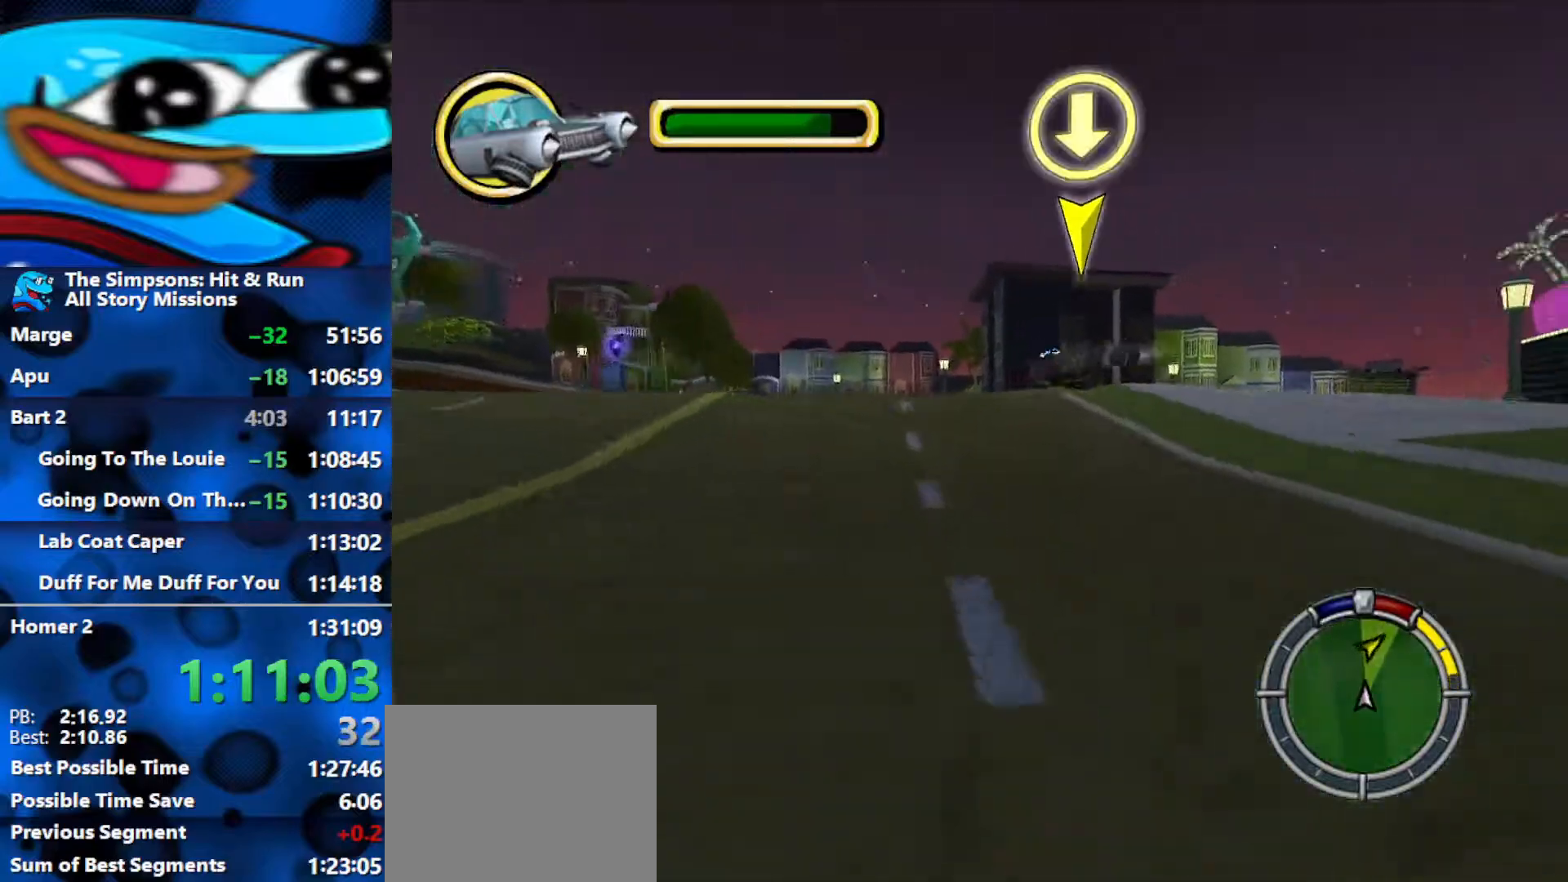
{"buttons": ["R2"], "left_stick": "right", "right_stick": "center", "events": [[267, "L2", "up"], [500, "R1", "up"], [500, "R2", "down"]]}
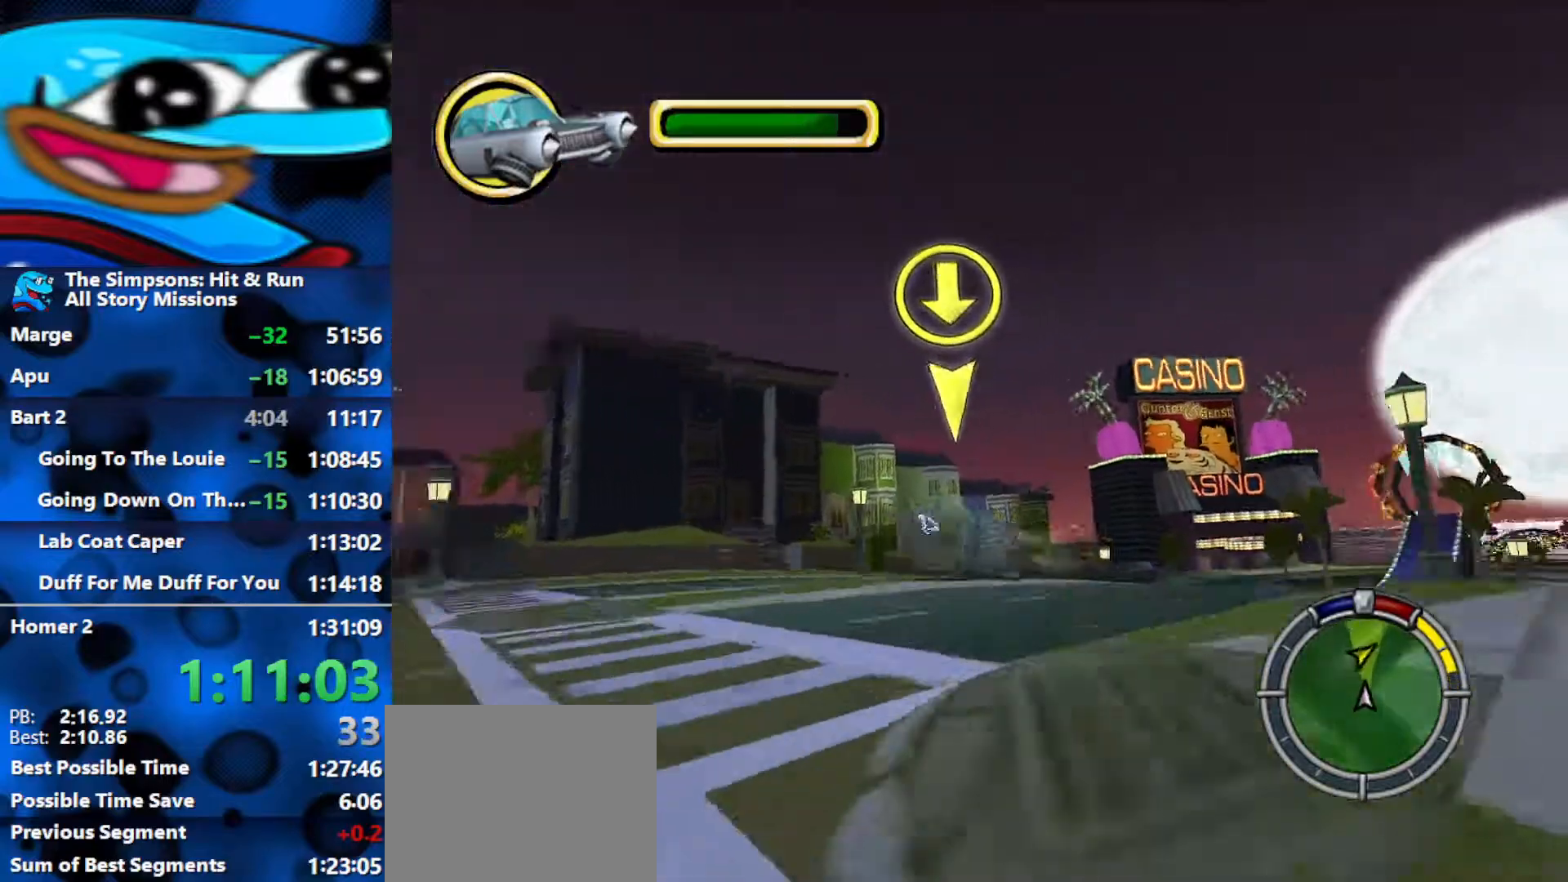
{"buttons": [], "left_stick": "right", "right_stick": "center", "events": [[33, "left_stick", "center"], [400, "R2", "up"], [417, "left_stick", "right"]]}
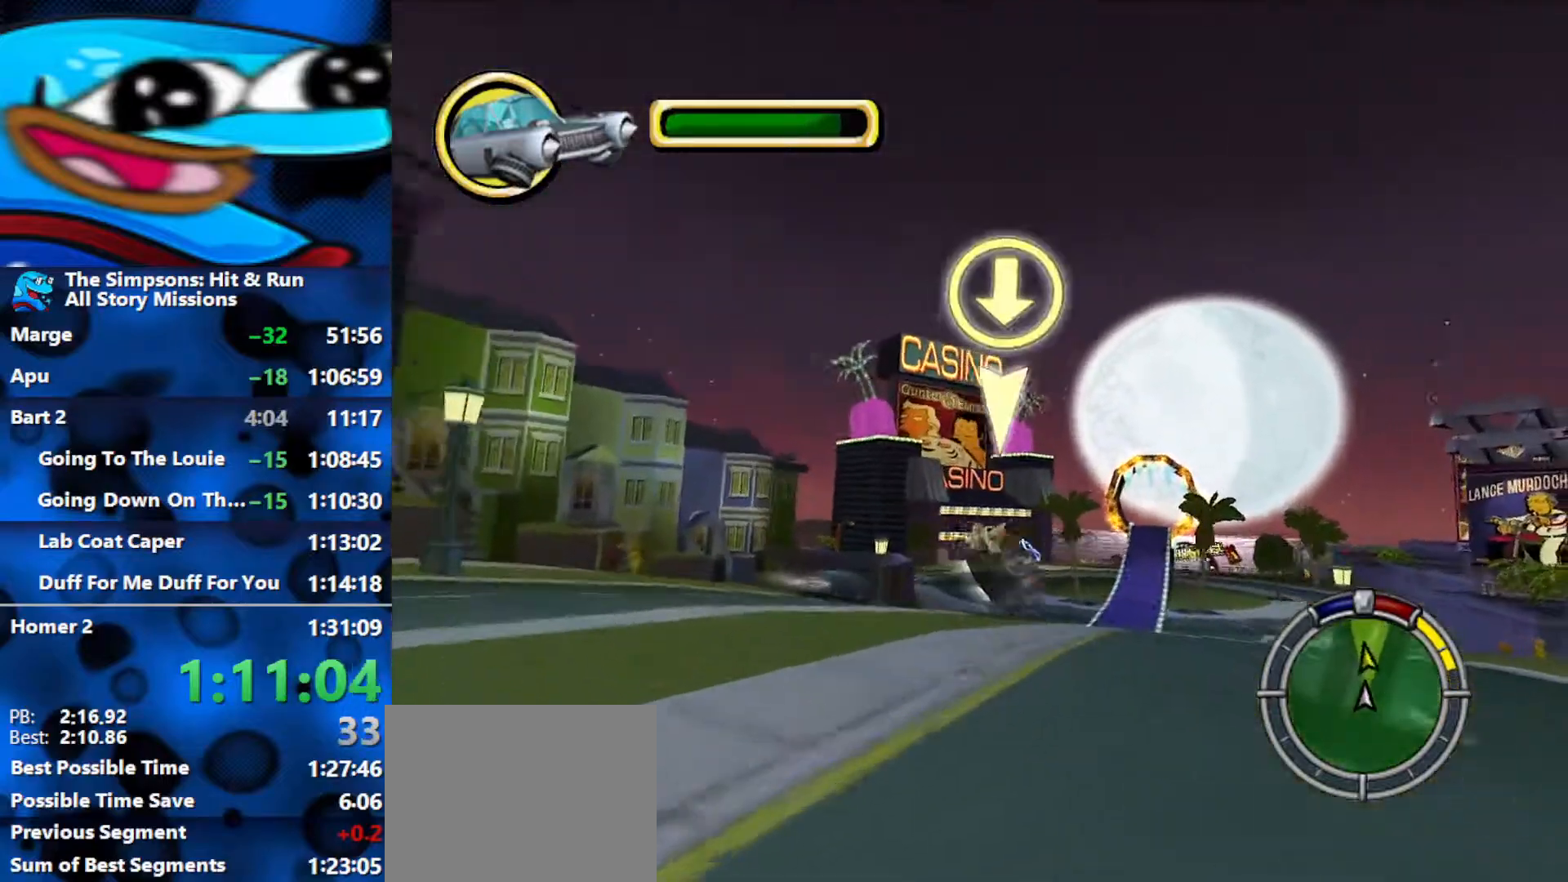
{"buttons": [], "left_stick": "right", "right_stick": "center", "events": [[117, "left_stick", "center"], [400, "left_stick", "right"]]}
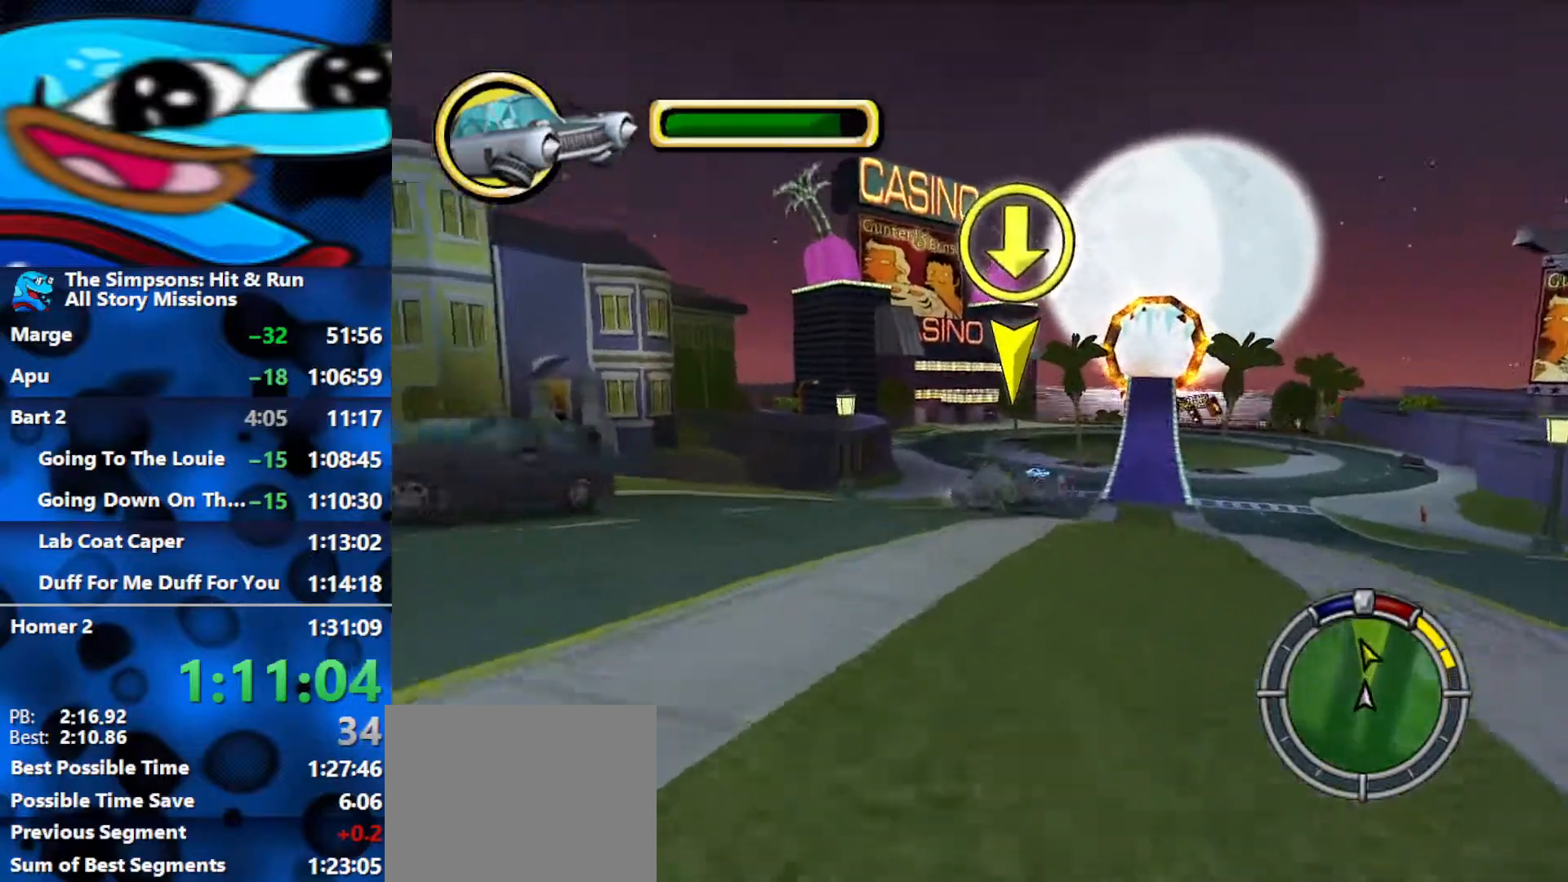
{"buttons": ["R2"], "left_stick": "right", "right_stick": "center", "events": [[50, "R2", "down"], [117, "left_stick", "center"], [483, "left_stick", "right"]]}
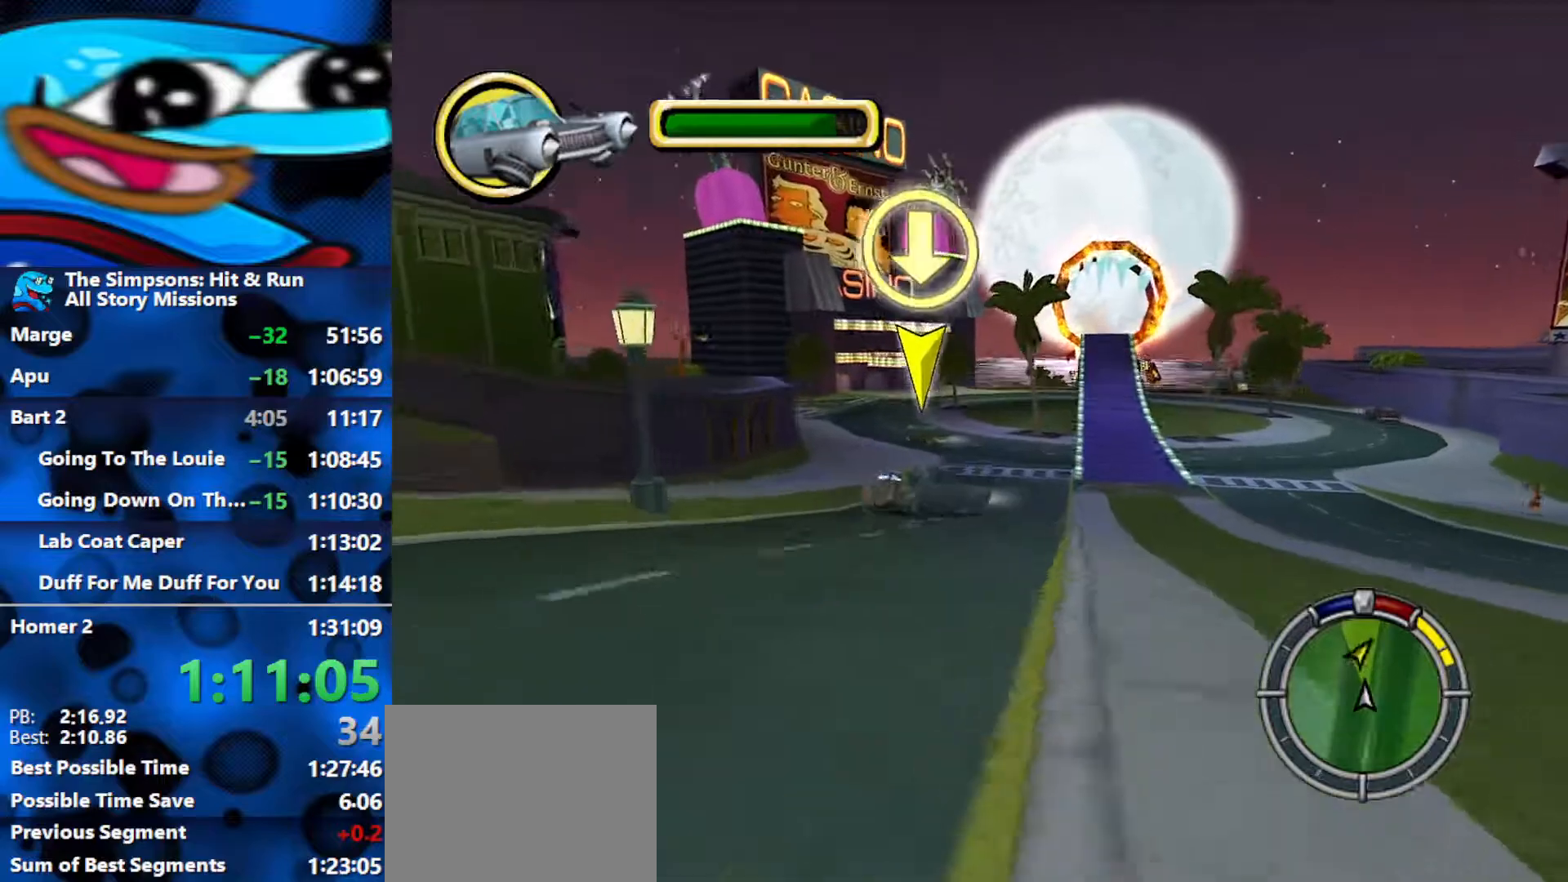
{"buttons": ["R2"], "left_stick": "center", "right_stick": "center", "events": [[183, "left_stick", "center"], [233, "right_stick", "down"], [400, "right_stick", "center"]]}
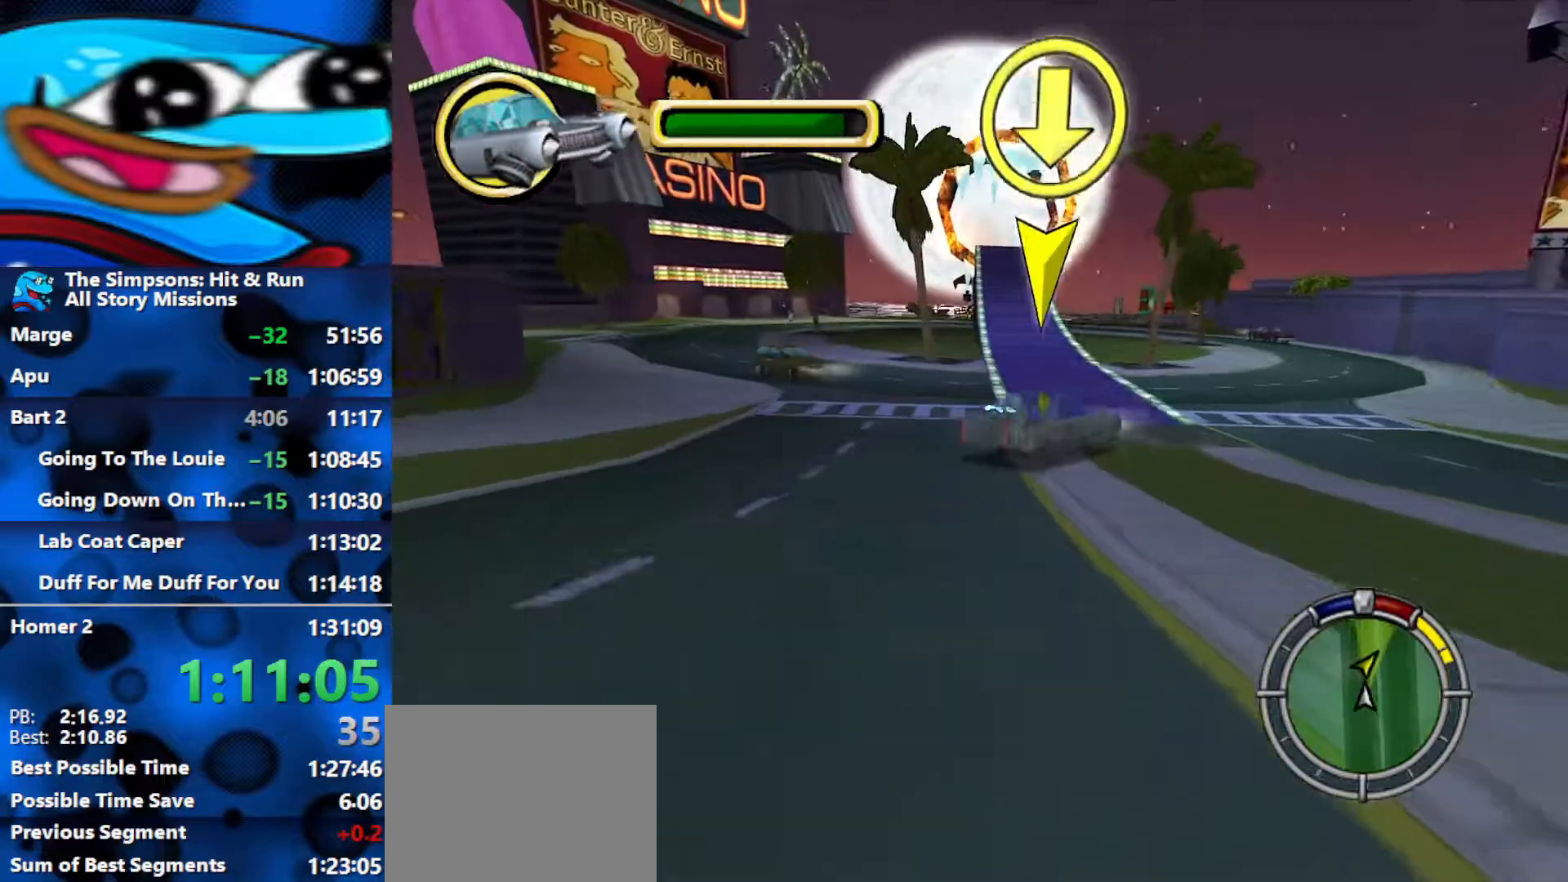
{"buttons": ["R2"], "left_stick": "left", "right_stick": "center", "events": [[417, "left_stick", "left"]]}
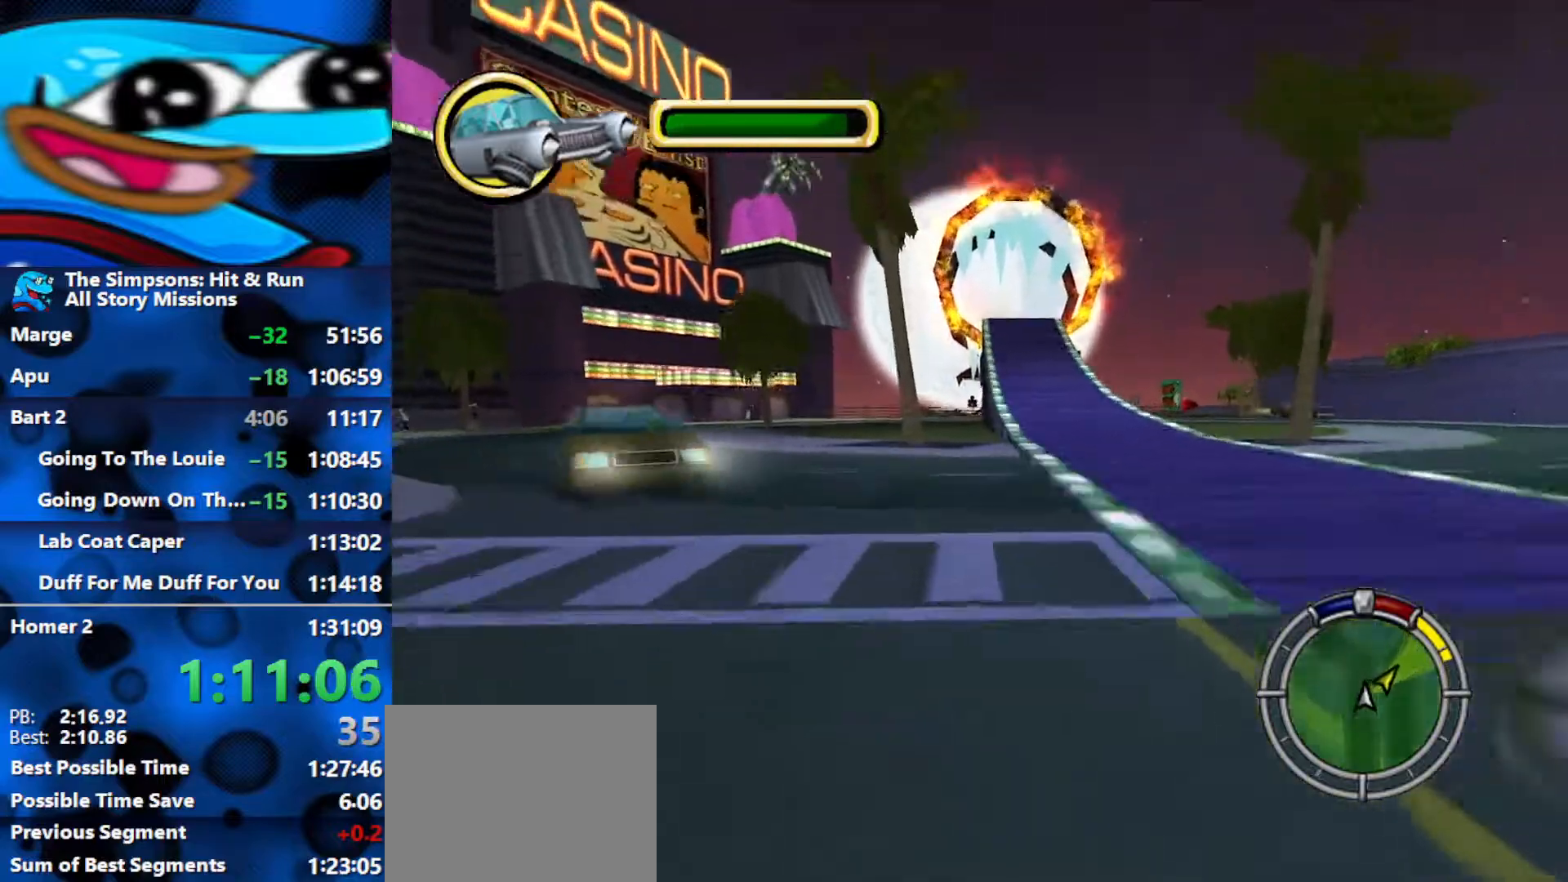
{"buttons": ["R2"], "left_stick": "center", "right_stick": "center", "events": [[150, "left_stick", "center"], [150, "right_stick", "down"], [317, "right_stick", "center"]]}
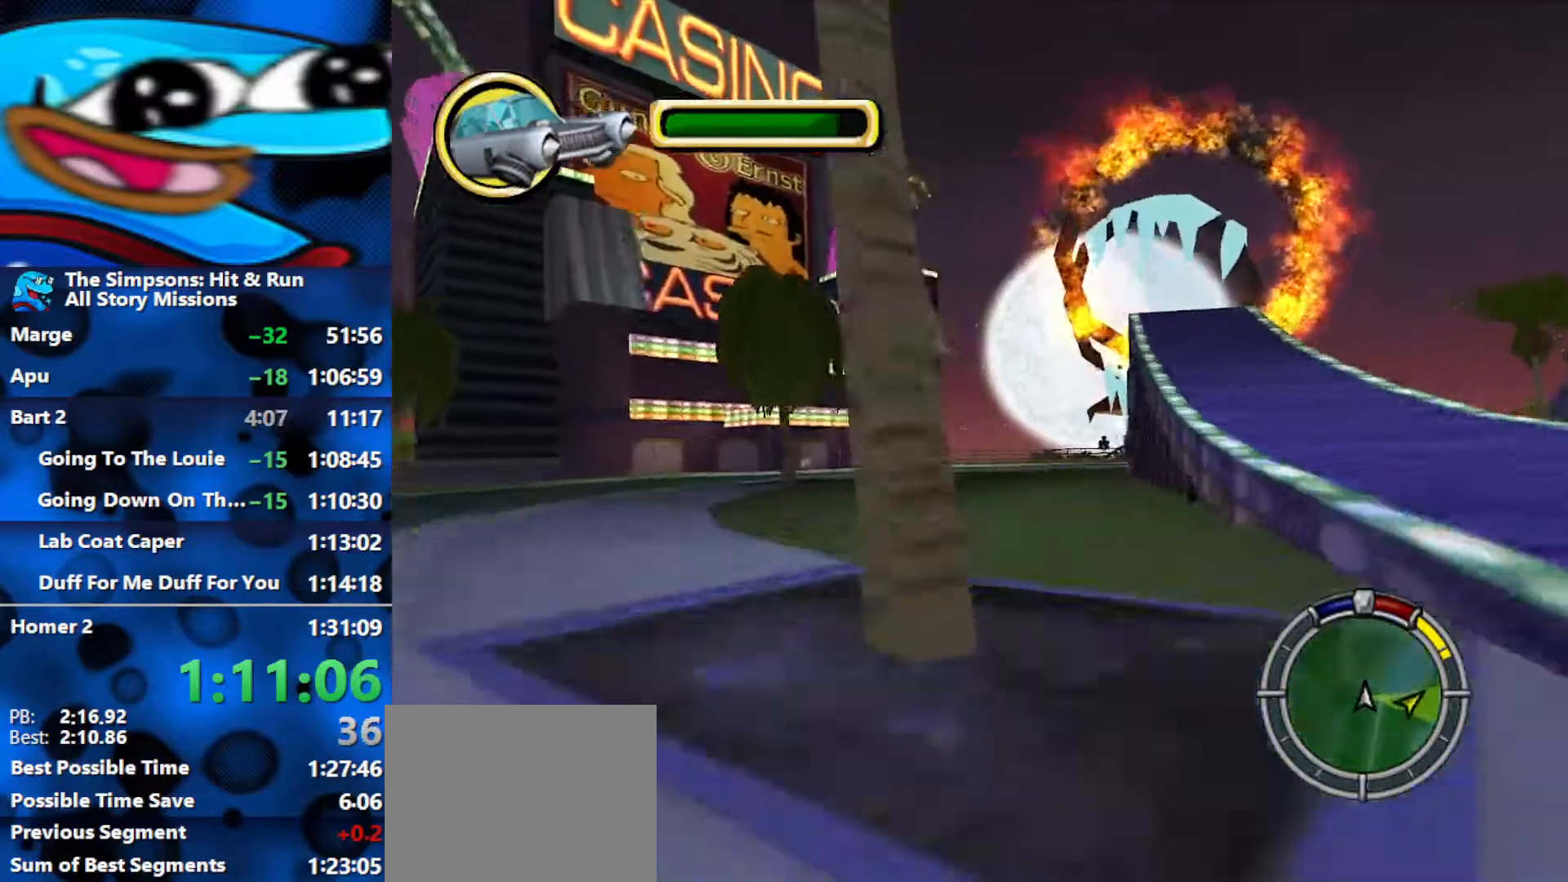
{"buttons": ["R2"], "left_stick": "left", "right_stick": "center", "events": [[333, "left_stick", "left"]]}
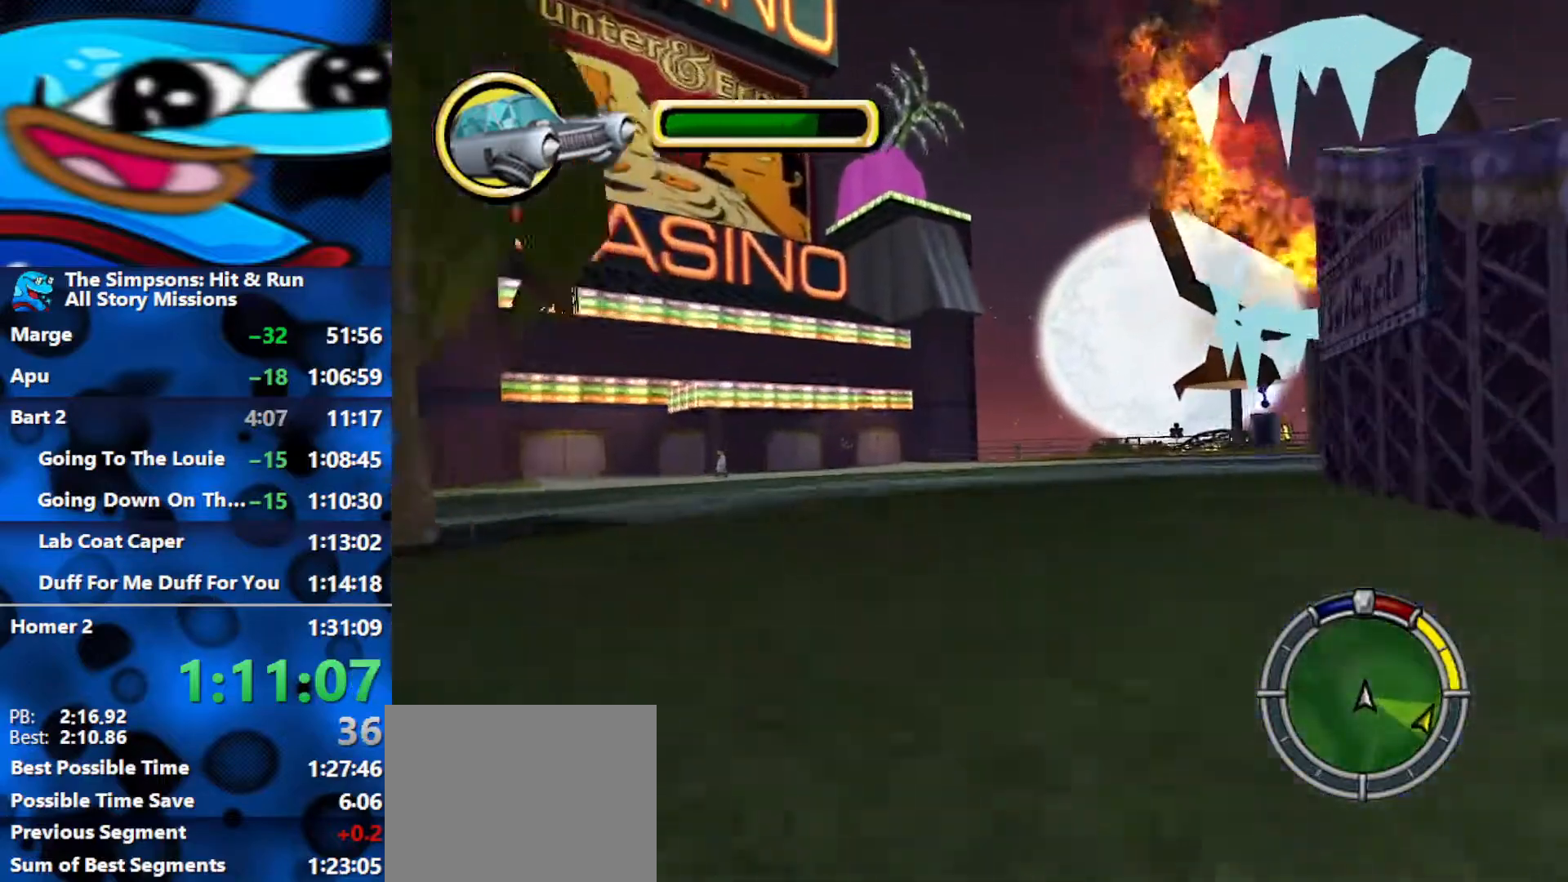
{"buttons": ["R2"], "left_stick": "left", "right_stick": "center", "events": [[50, "left_stick", "center"], [167, "left_stick", "left"]]}
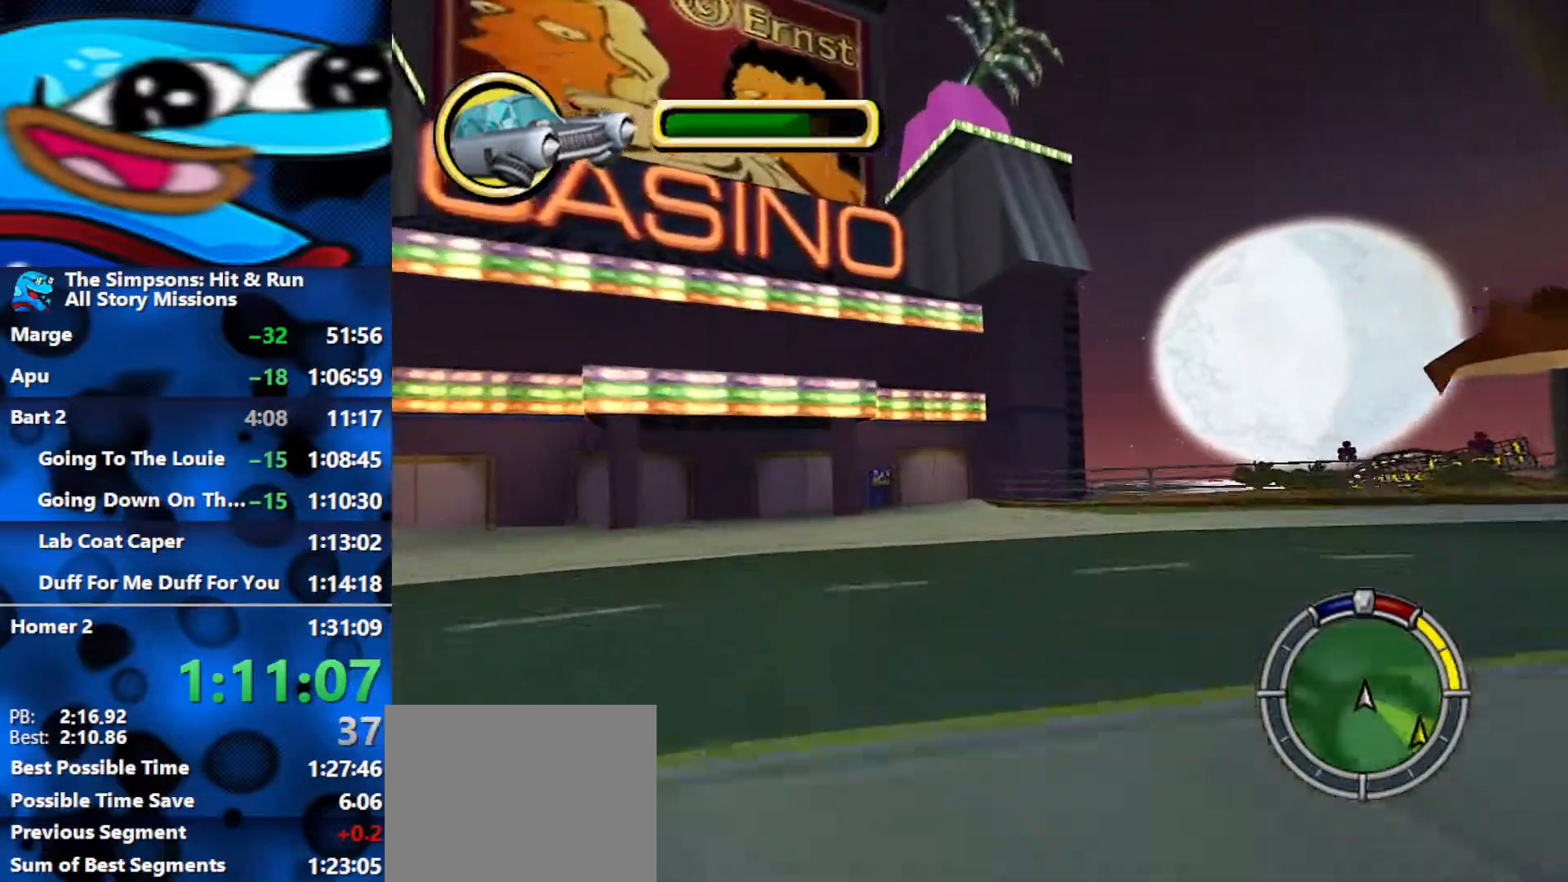
{"buttons": ["R1"], "left_stick": "left", "right_stick": "center", "events": [[300, "R1", "down"], [467, "R2", "up"]]}
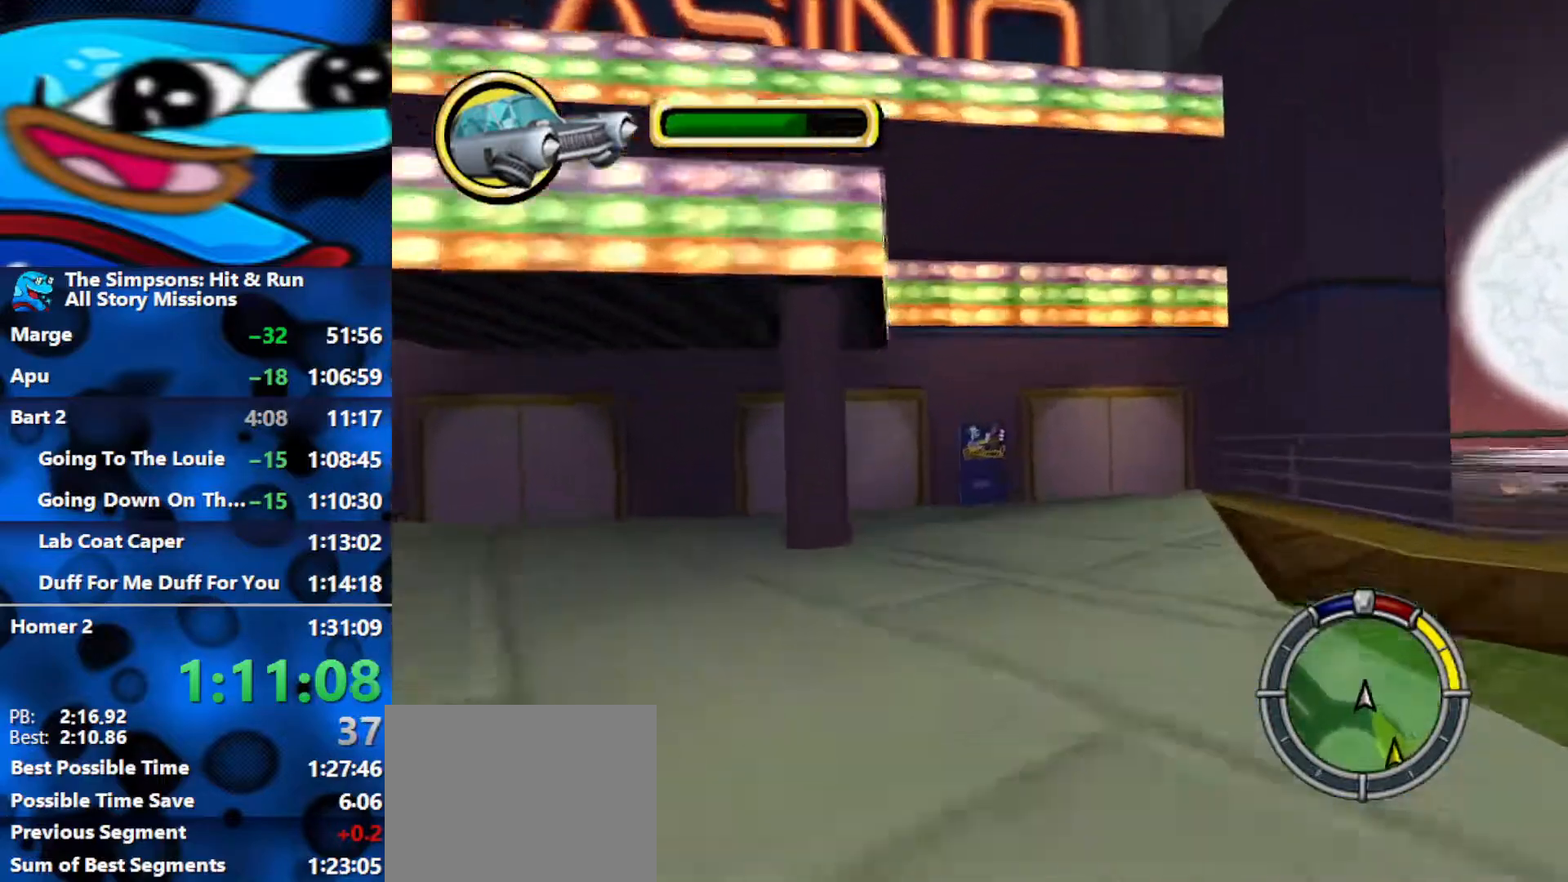
{"buttons": ["R1"], "left_stick": "left", "right_stick": "center", "events": [[183, "L2", "down"], [467, "L2", "up"]]}
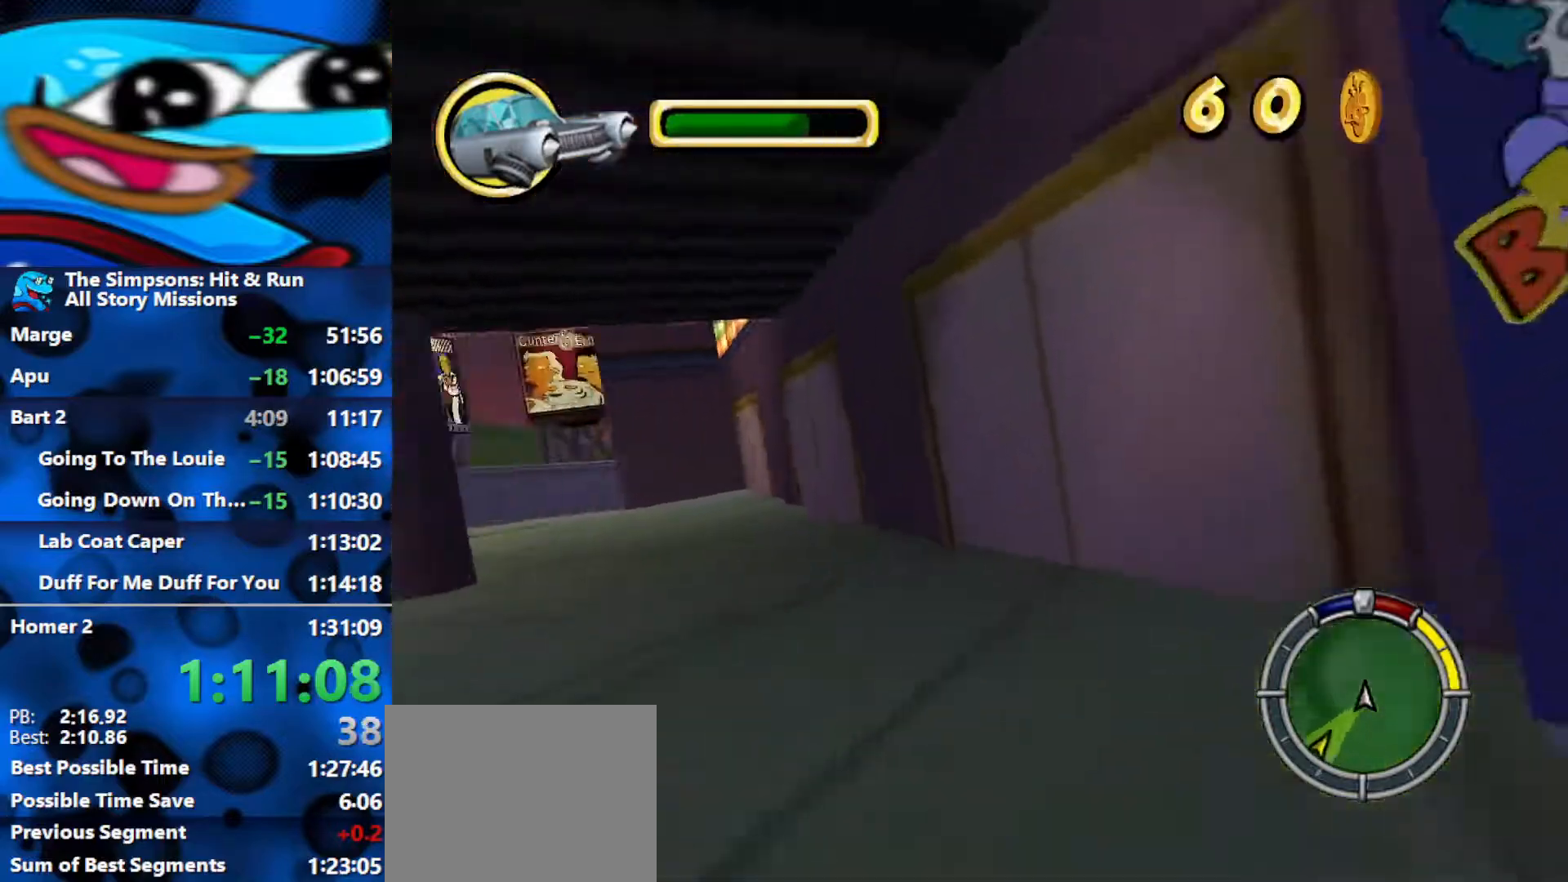
{"buttons": ["R2"], "left_stick": "center", "right_stick": "center", "events": [[83, "R2", "down"], [83, "left_stick", "right"], [133, "R1", "up"], [167, "right_stick", "down"], [317, "left_stick", "center"], [350, "right_stick", "center"]]}